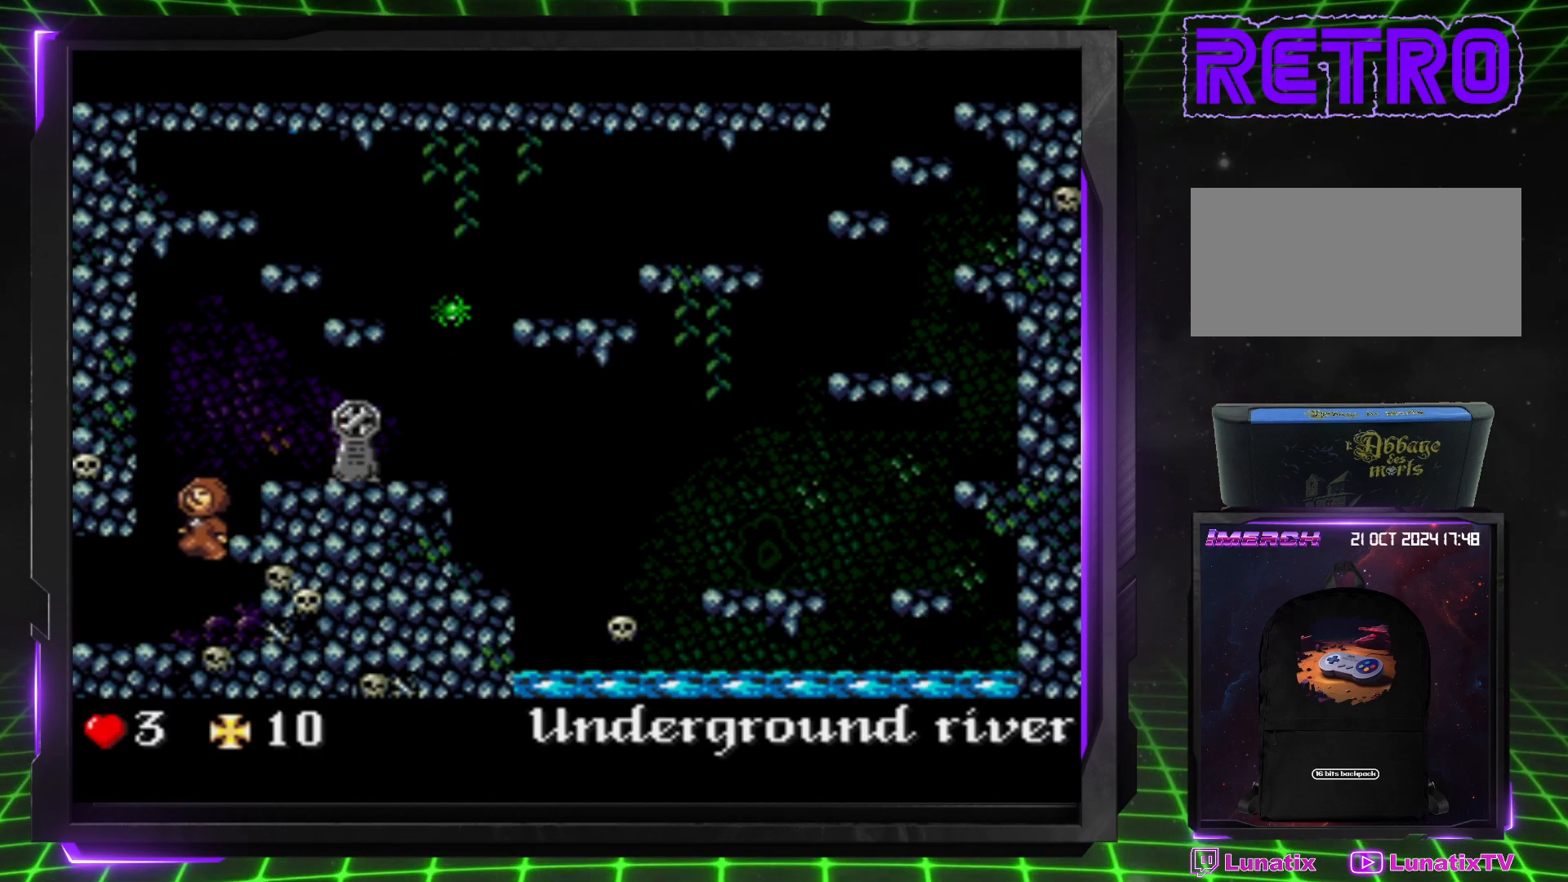
Gameplay with a controller (PlayStation layout); each line is a JSON object with the inputs held at the frame after it. "events" lists button and stick changes between this image and that frame as [ms after this image, input, new state], when the widget could be followed in between. Not read: L3 R3.
{"buttons": ["DPAD_LEFT"], "events": []}
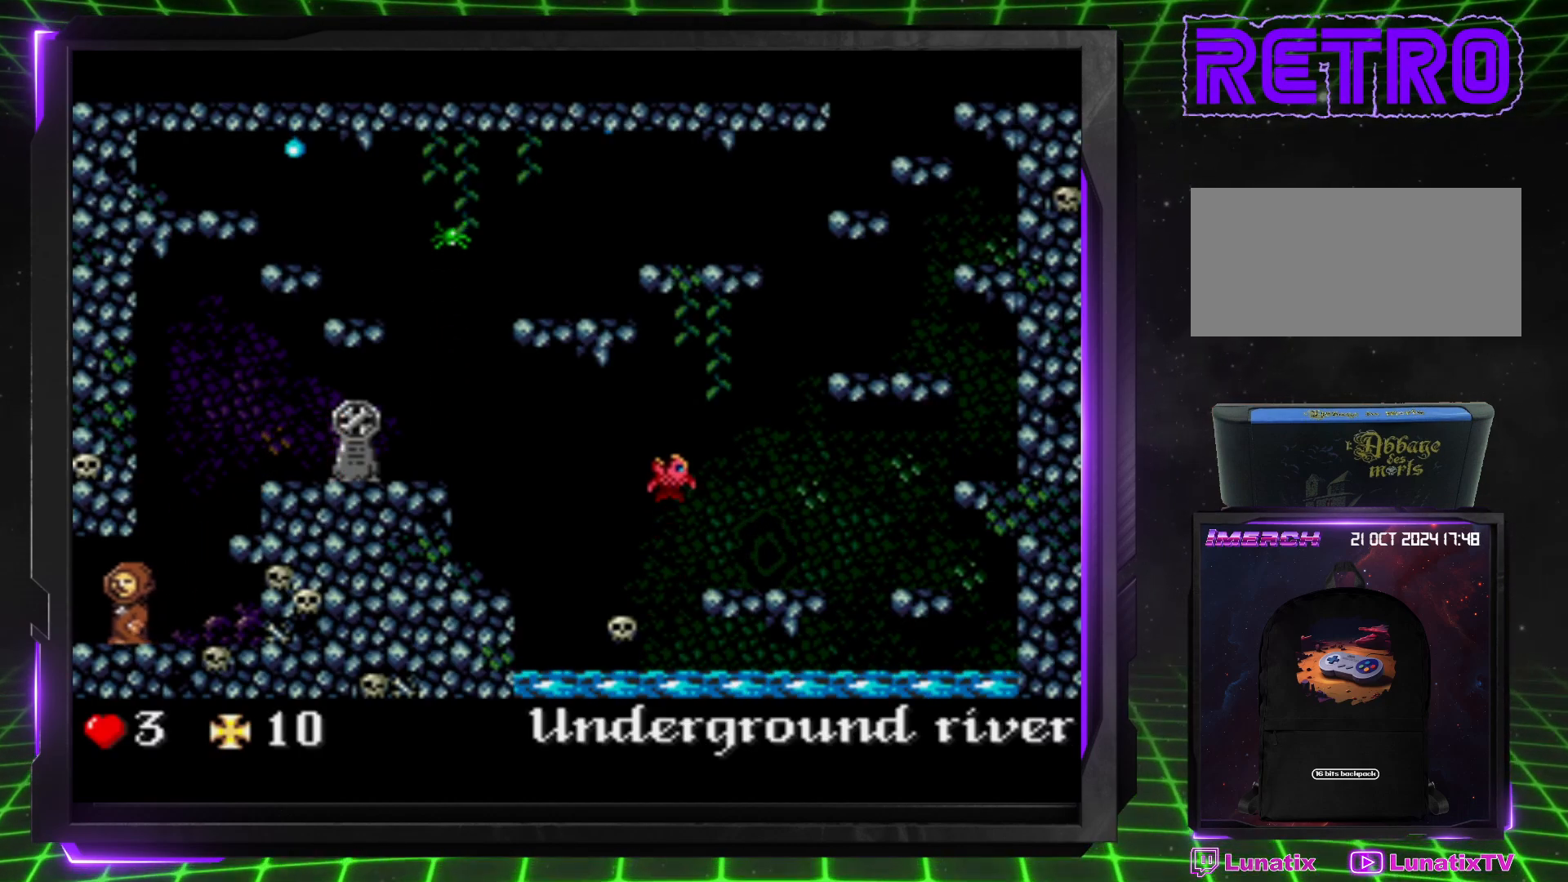
{"buttons": ["DPAD_LEFT"], "events": []}
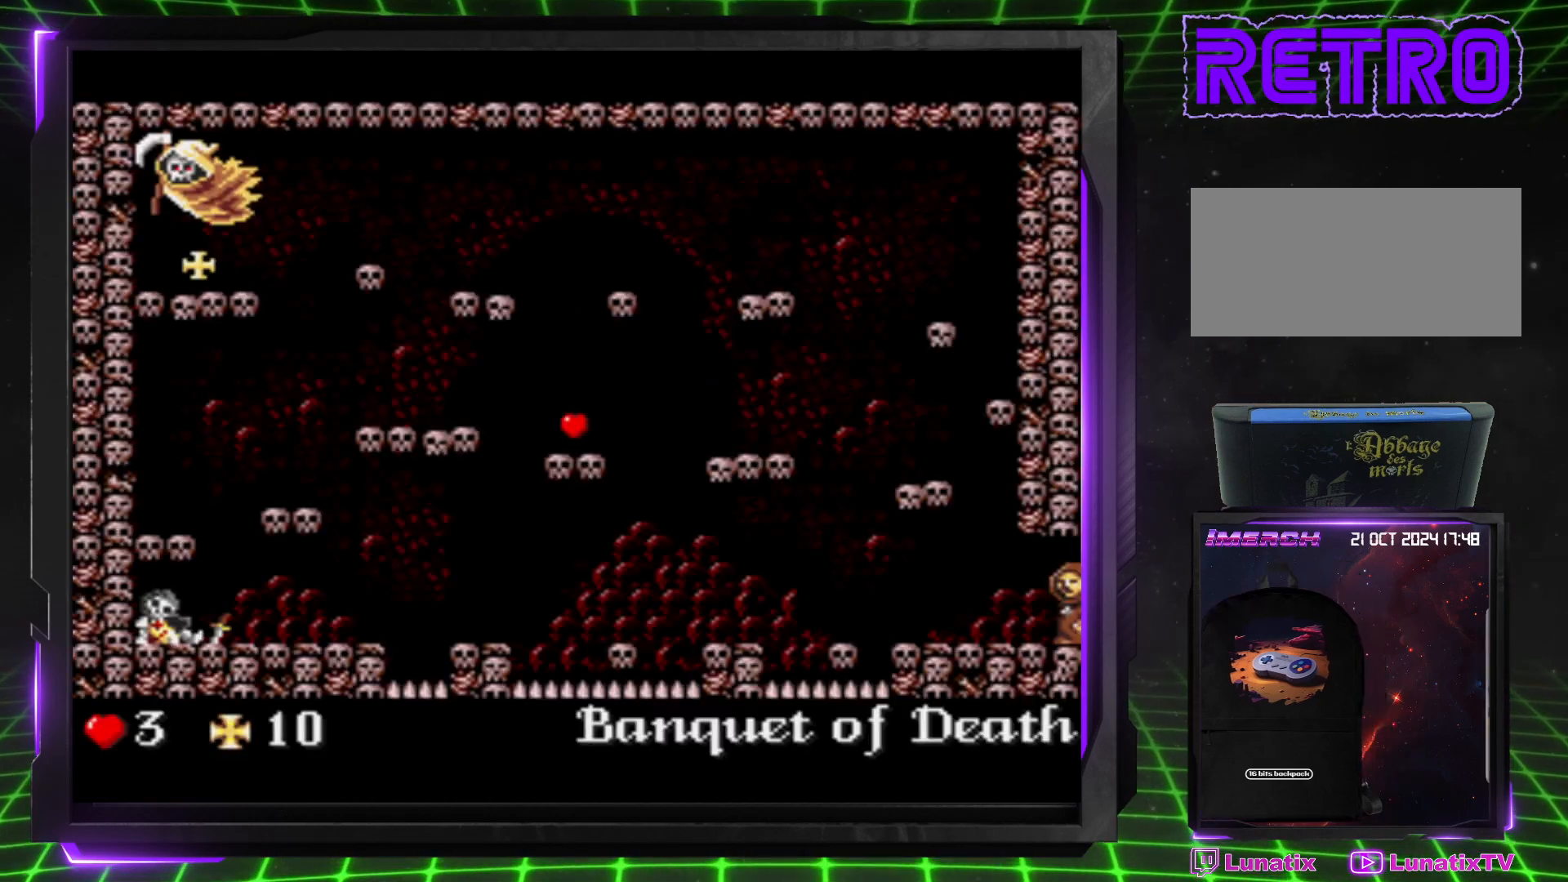
{"buttons": ["DPAD_LEFT"], "events": []}
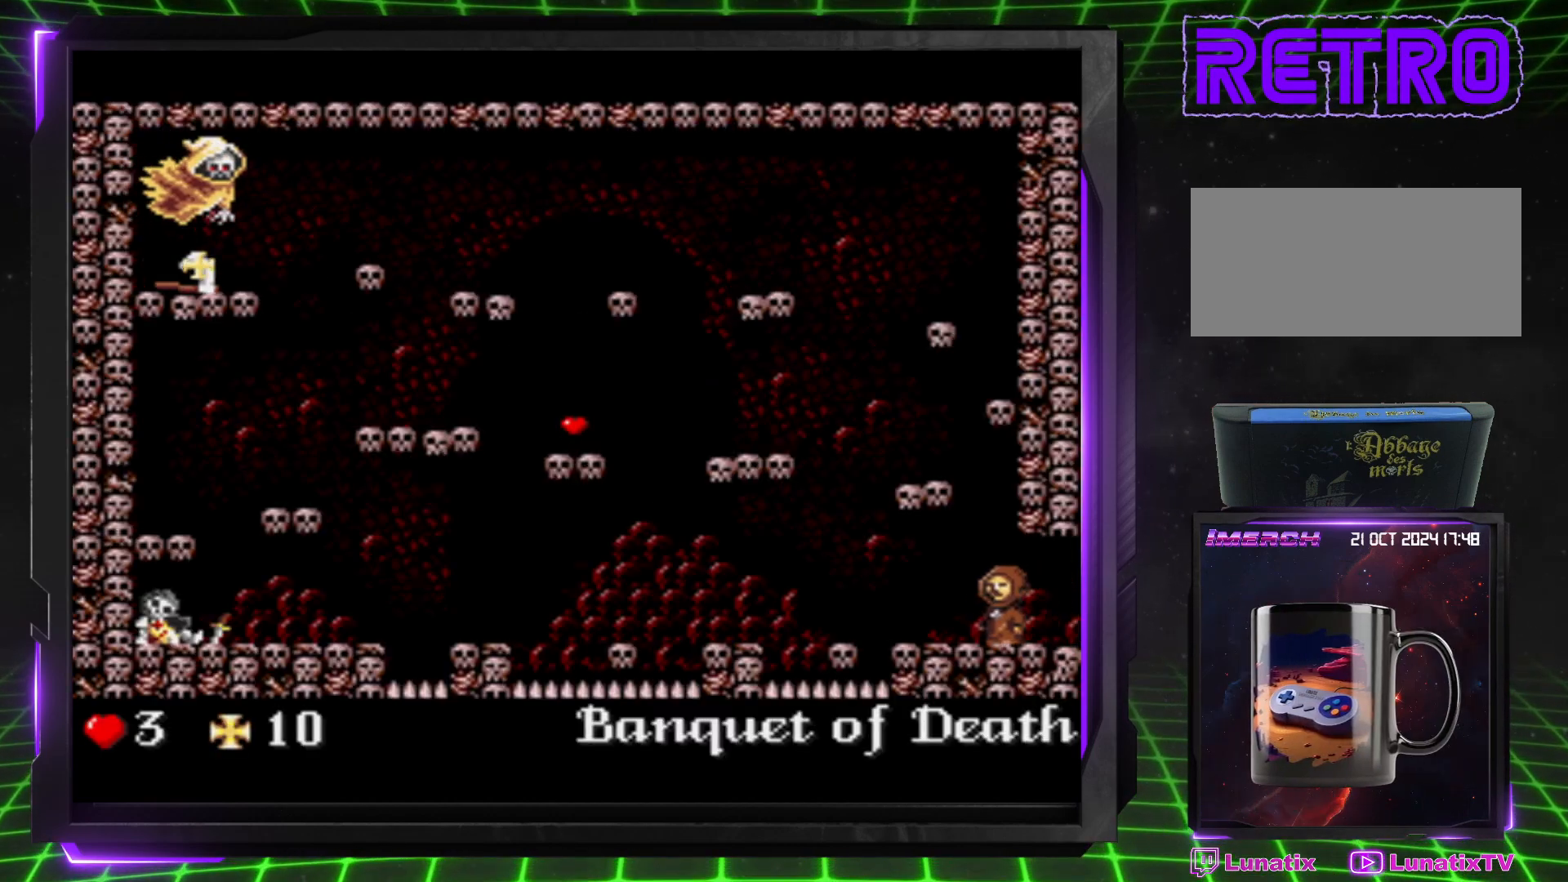
{"buttons": ["CROSS", "DPAD_LEFT"], "events": [[400, "CROSS", "down"]]}
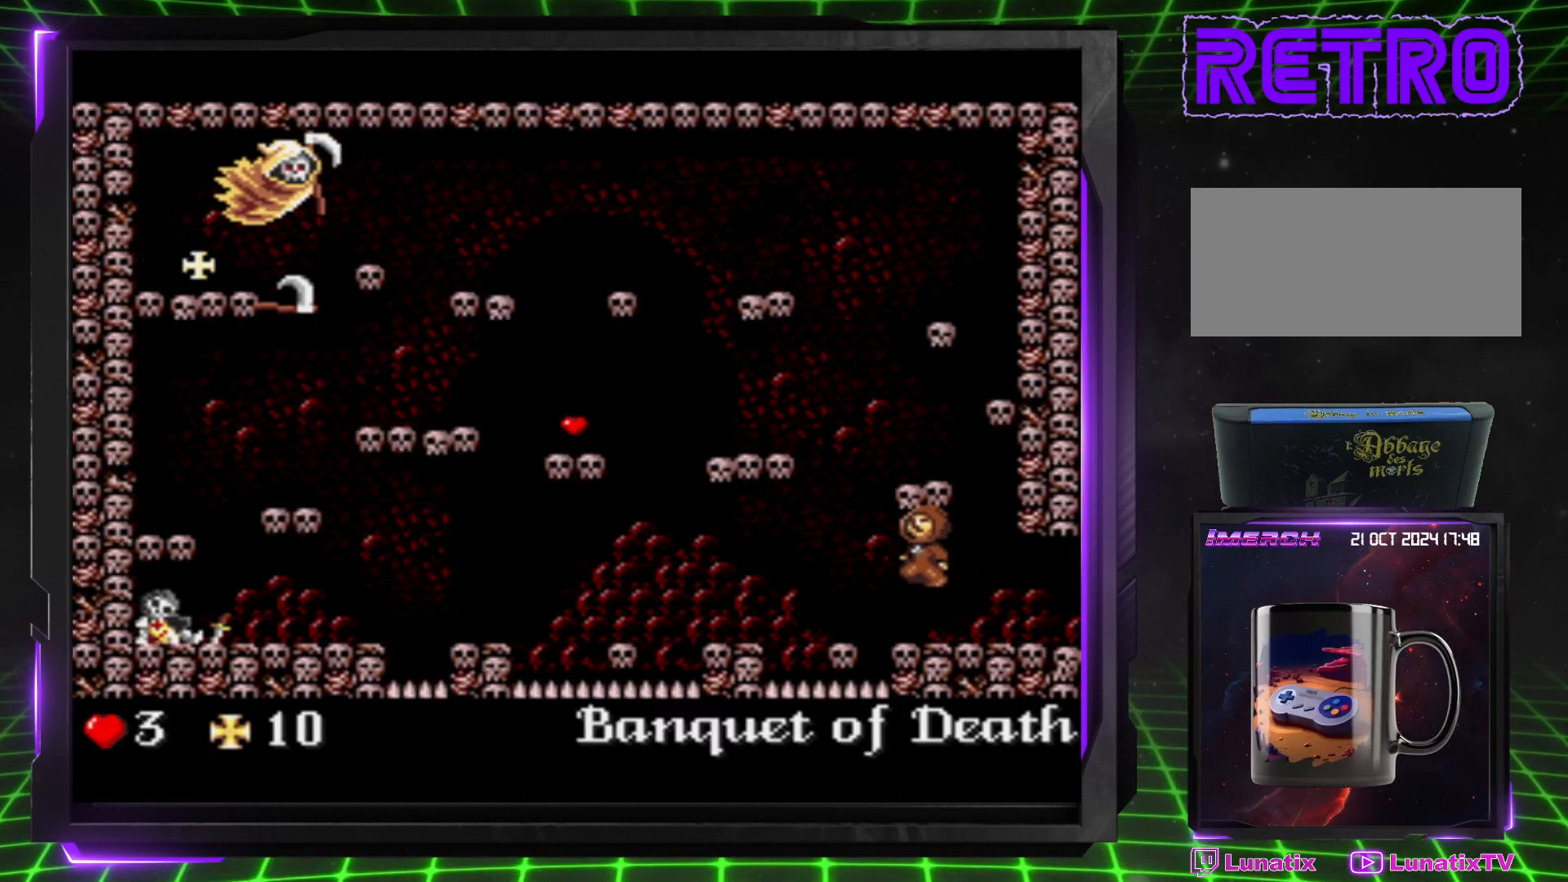
{"buttons": ["DPAD_LEFT"], "events": [[83, "CROSS", "up"]]}
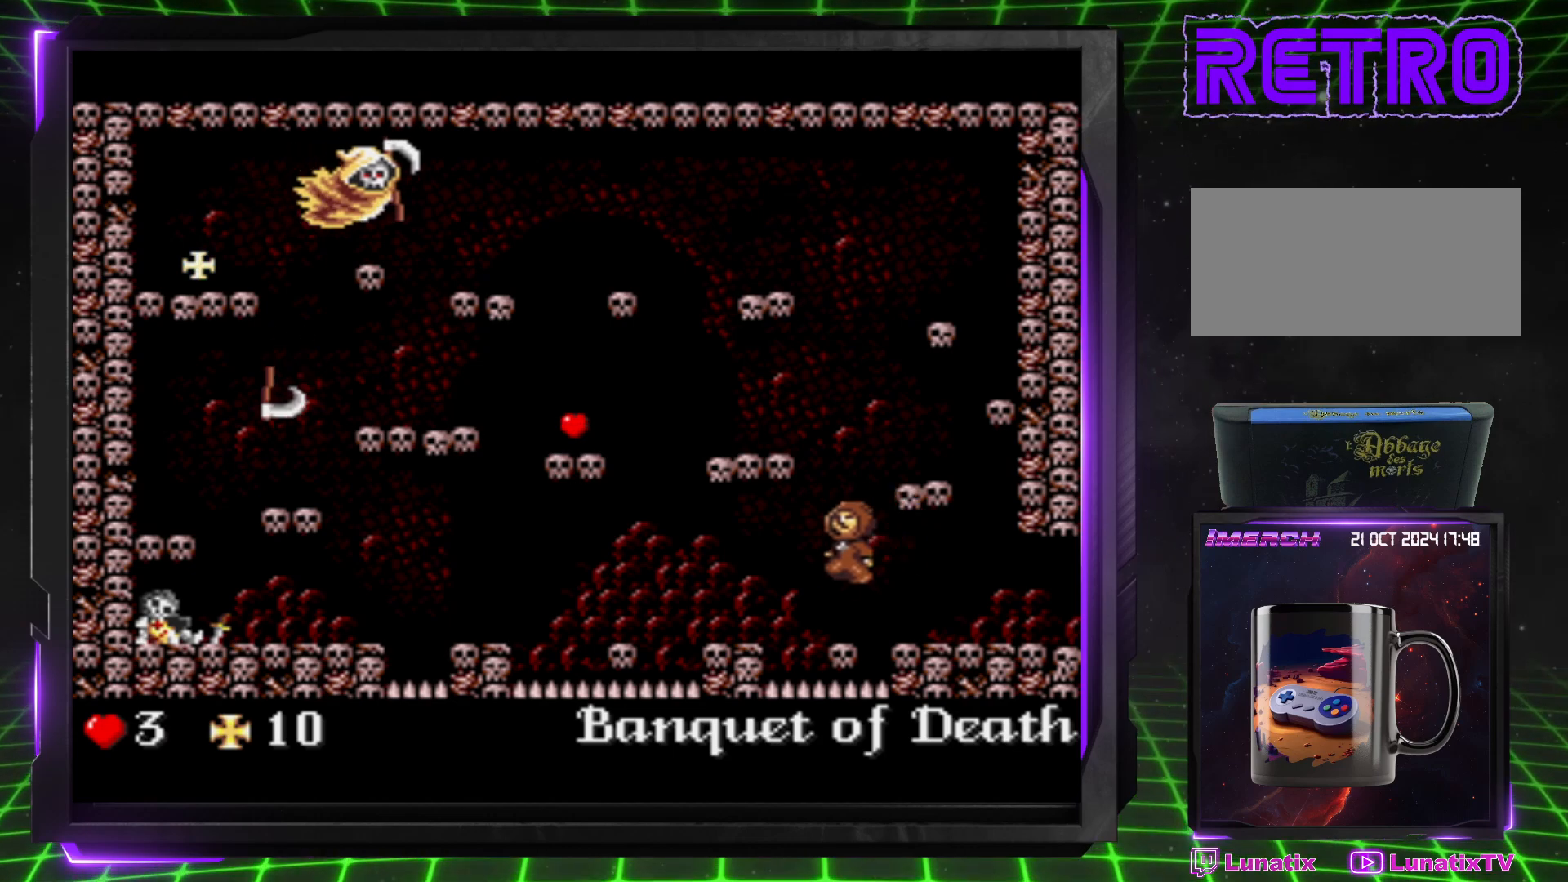
{"buttons": ["DPAD_LEFT"], "events": [[17, "DPAD_LEFT", "up"], [150, "DPAD_LEFT", "down"], [317, "CROSS", "down"], [417, "CROSS", "up"]]}
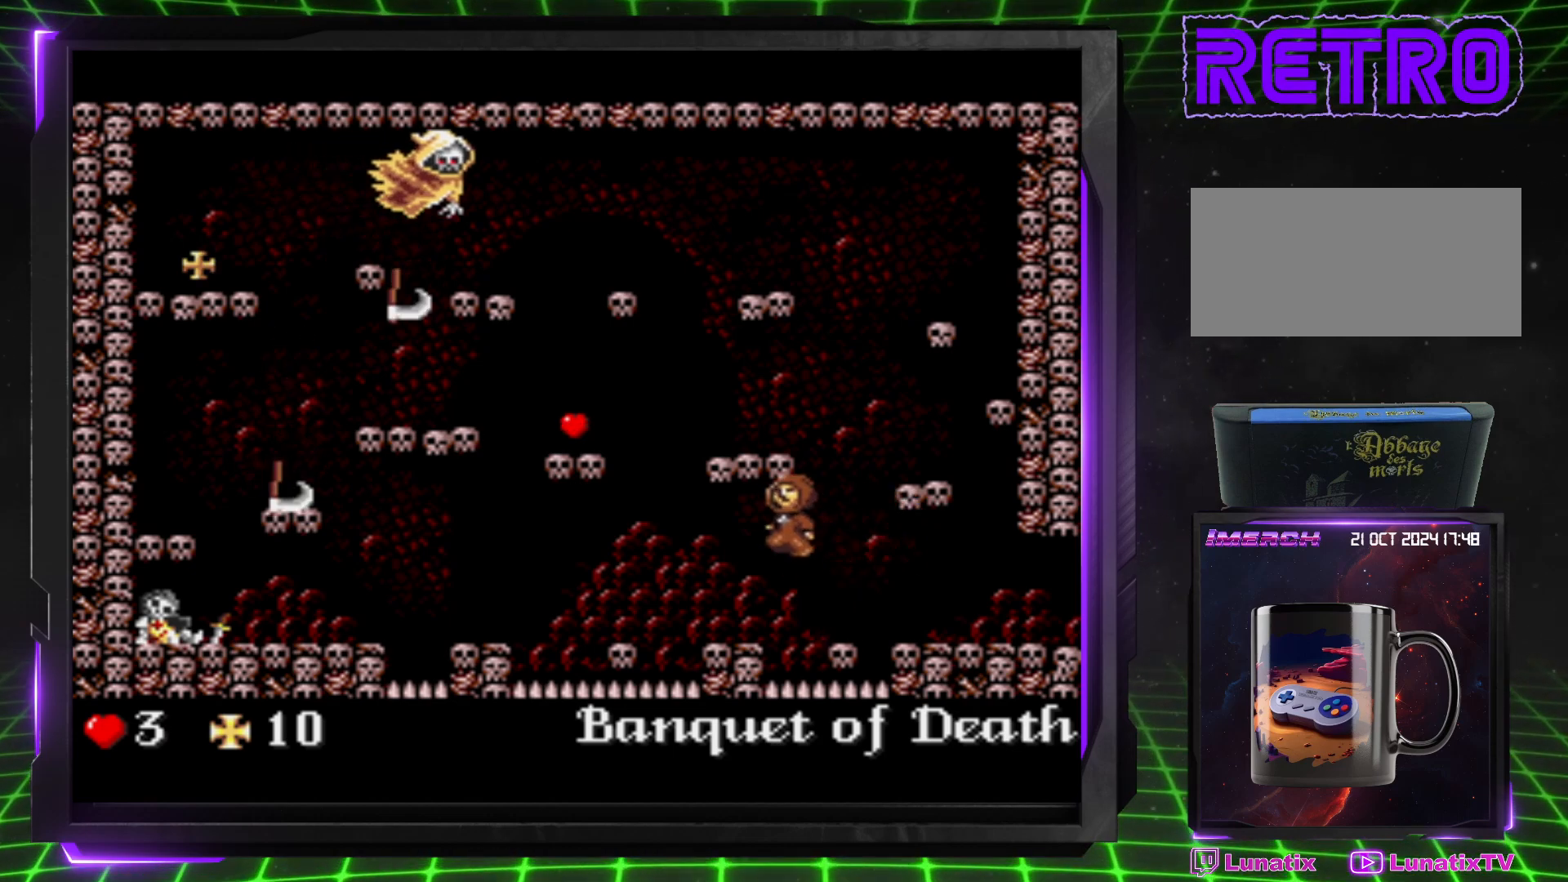
{"buttons": [], "events": [[400, "DPAD_LEFT", "up"]]}
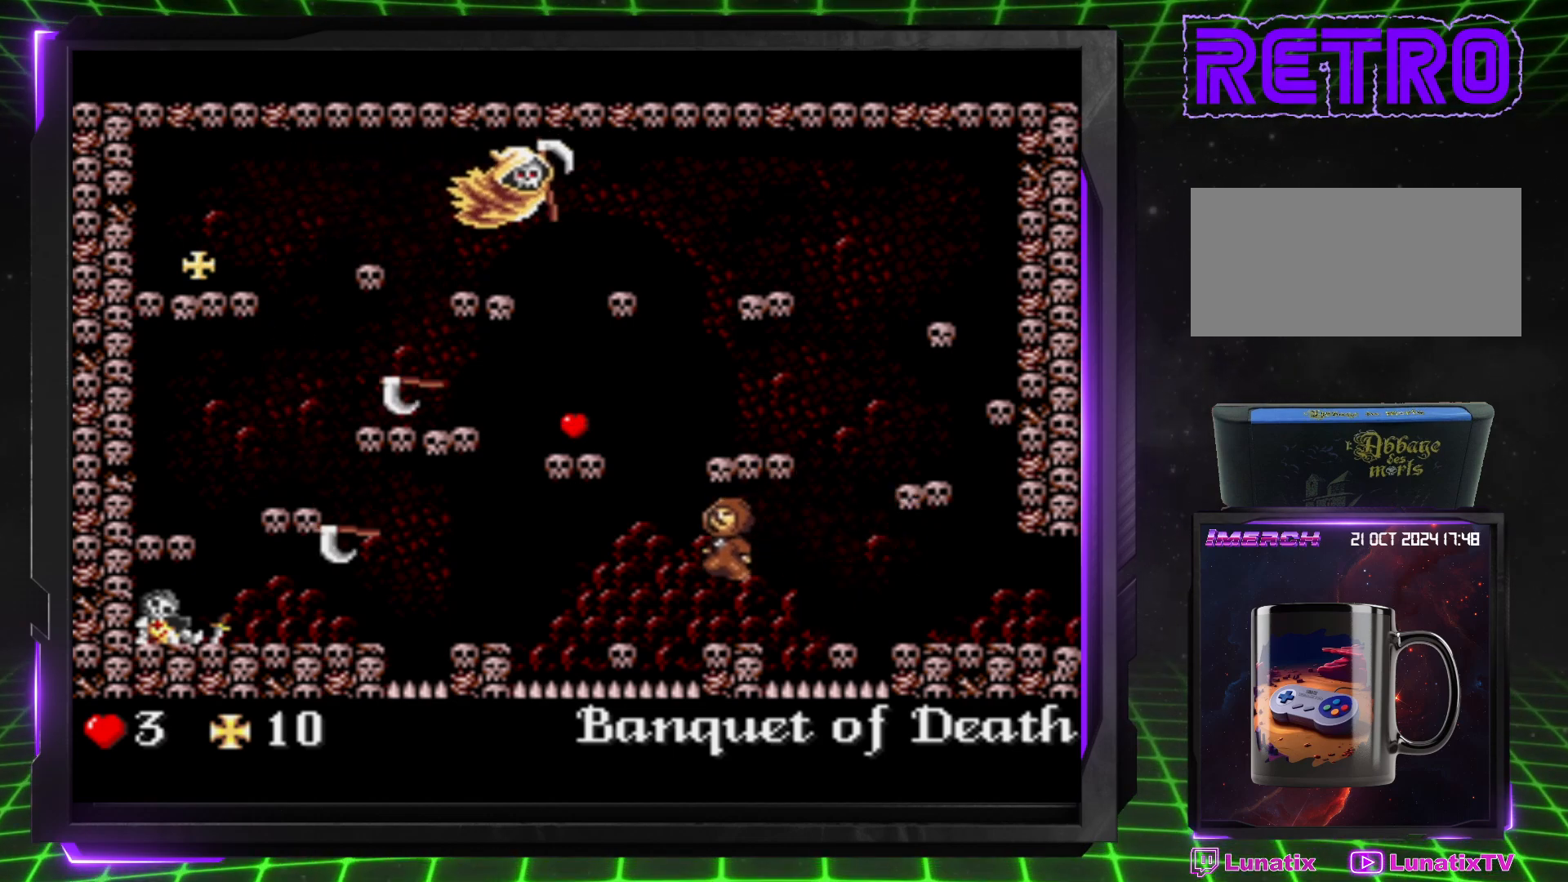
{"buttons": [], "events": [[100, "DPAD_LEFT", "down"], [233, "CROSS", "down"], [300, "CROSS", "up"], [433, "DPAD_LEFT", "up"]]}
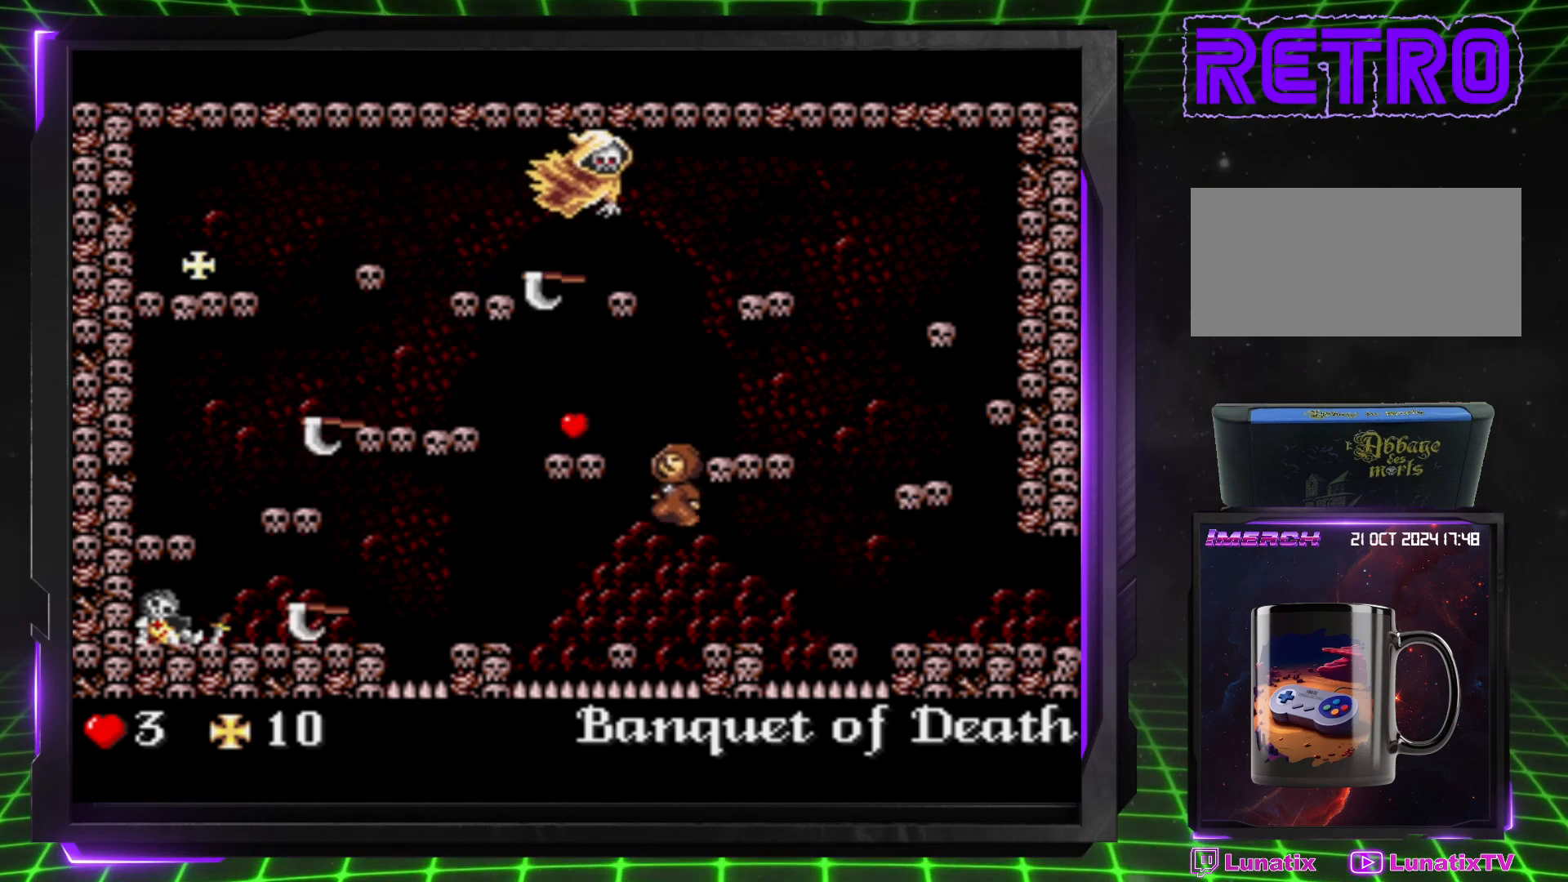
{"buttons": ["DPAD_LEFT"], "events": [[33, "DPAD_LEFT", "down"], [150, "DPAD_LEFT", "up"], [233, "DPAD_LEFT", "down"], [367, "DPAD_LEFT", "up"], [433, "DPAD_LEFT", "down"]]}
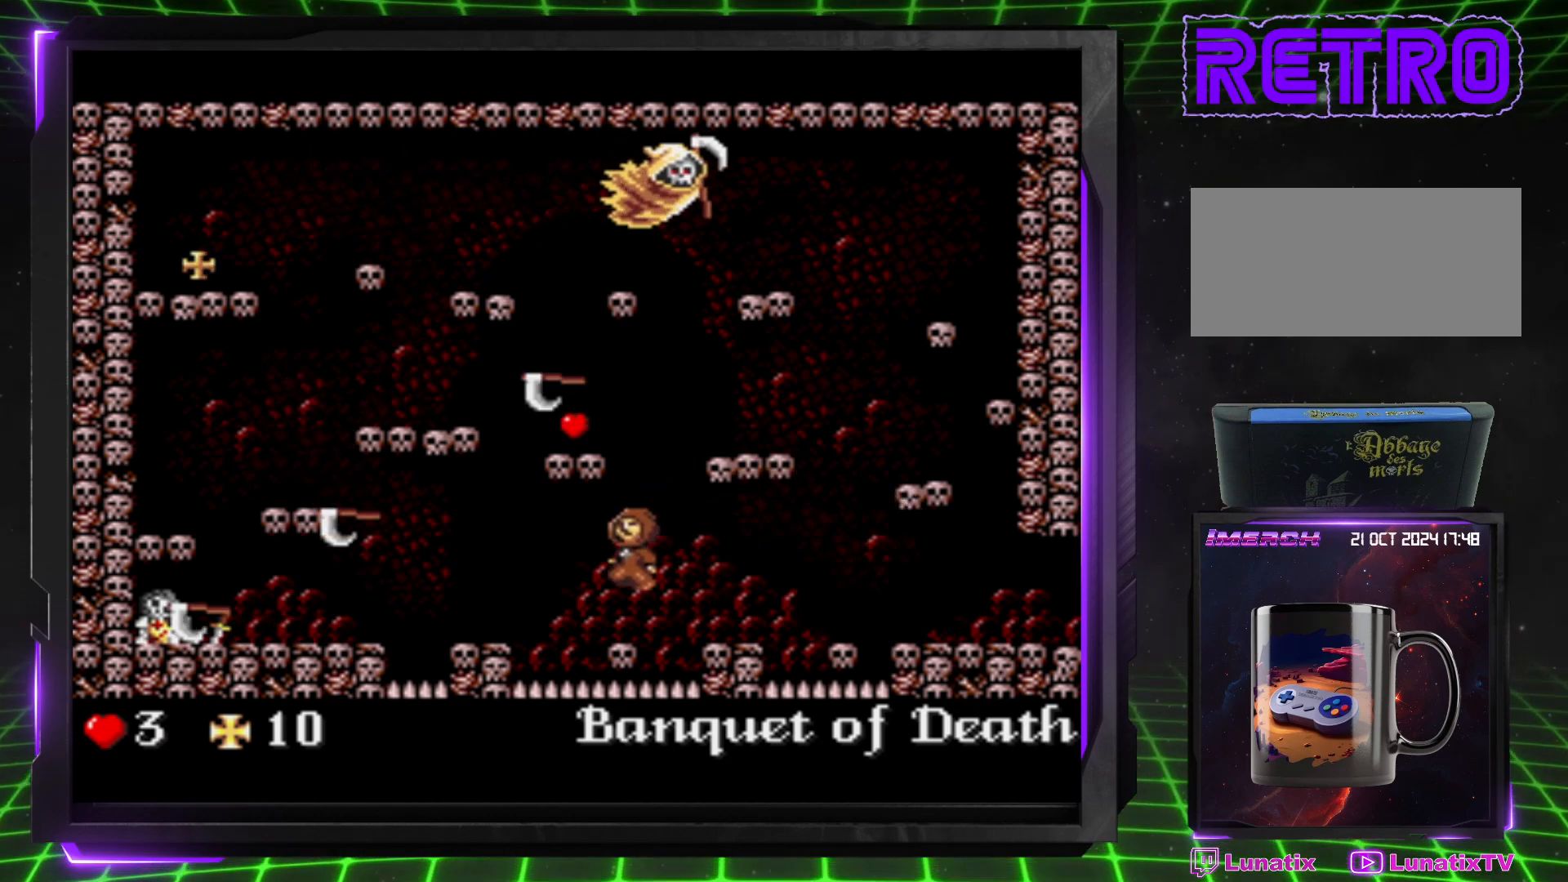
{"buttons": [], "events": [[233, "CROSS", "down"], [367, "DPAD_LEFT", "up"], [400, "CROSS", "up"]]}
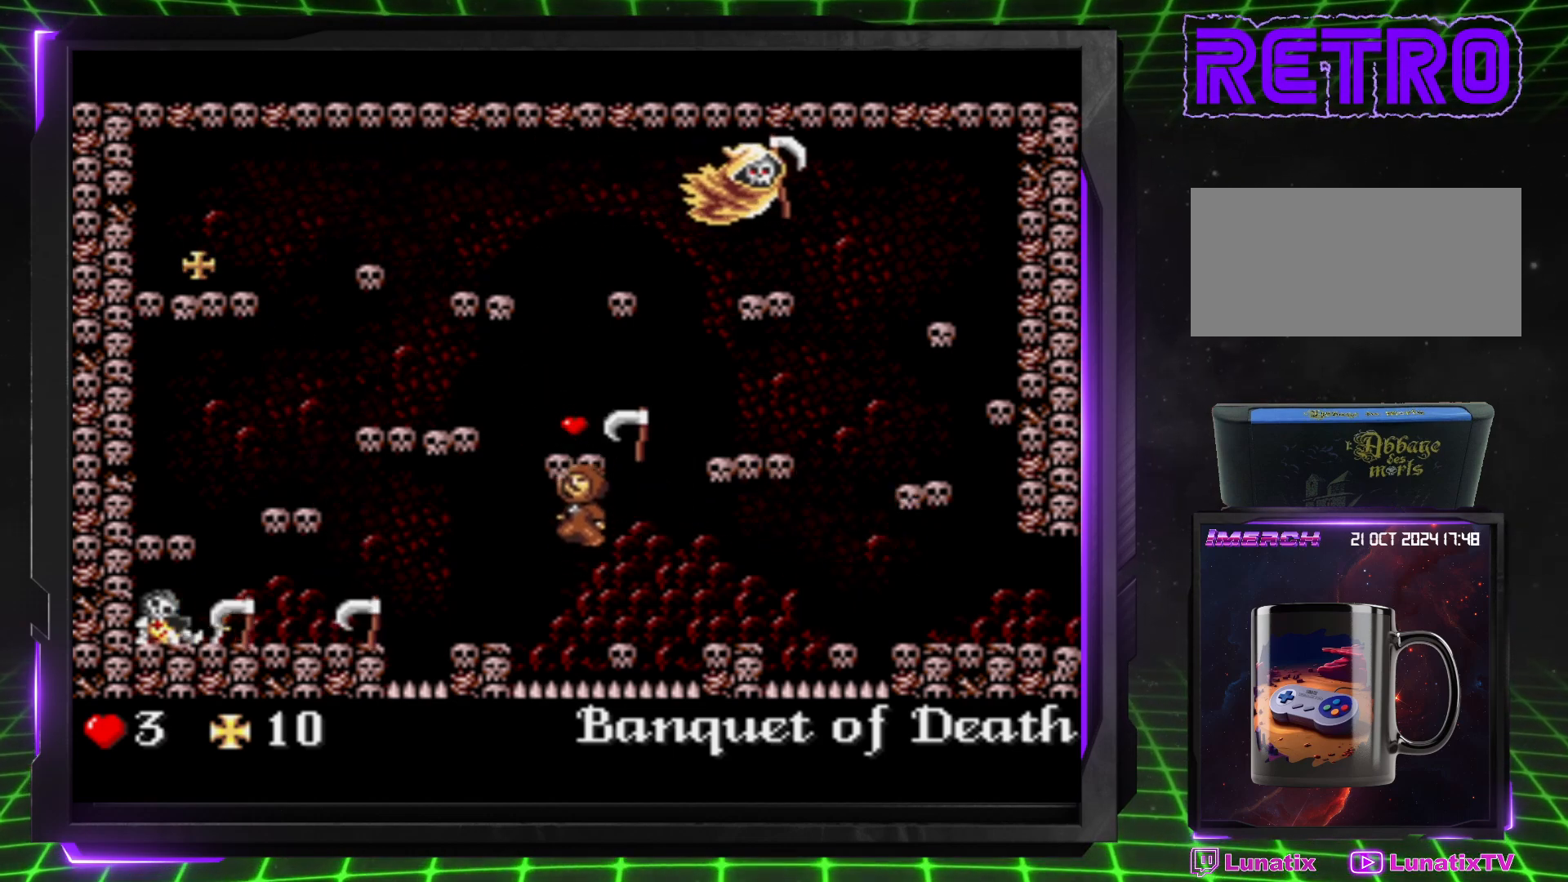
{"buttons": [], "events": [[67, "DPAD_LEFT", "down"], [467, "DPAD_LEFT", "up"]]}
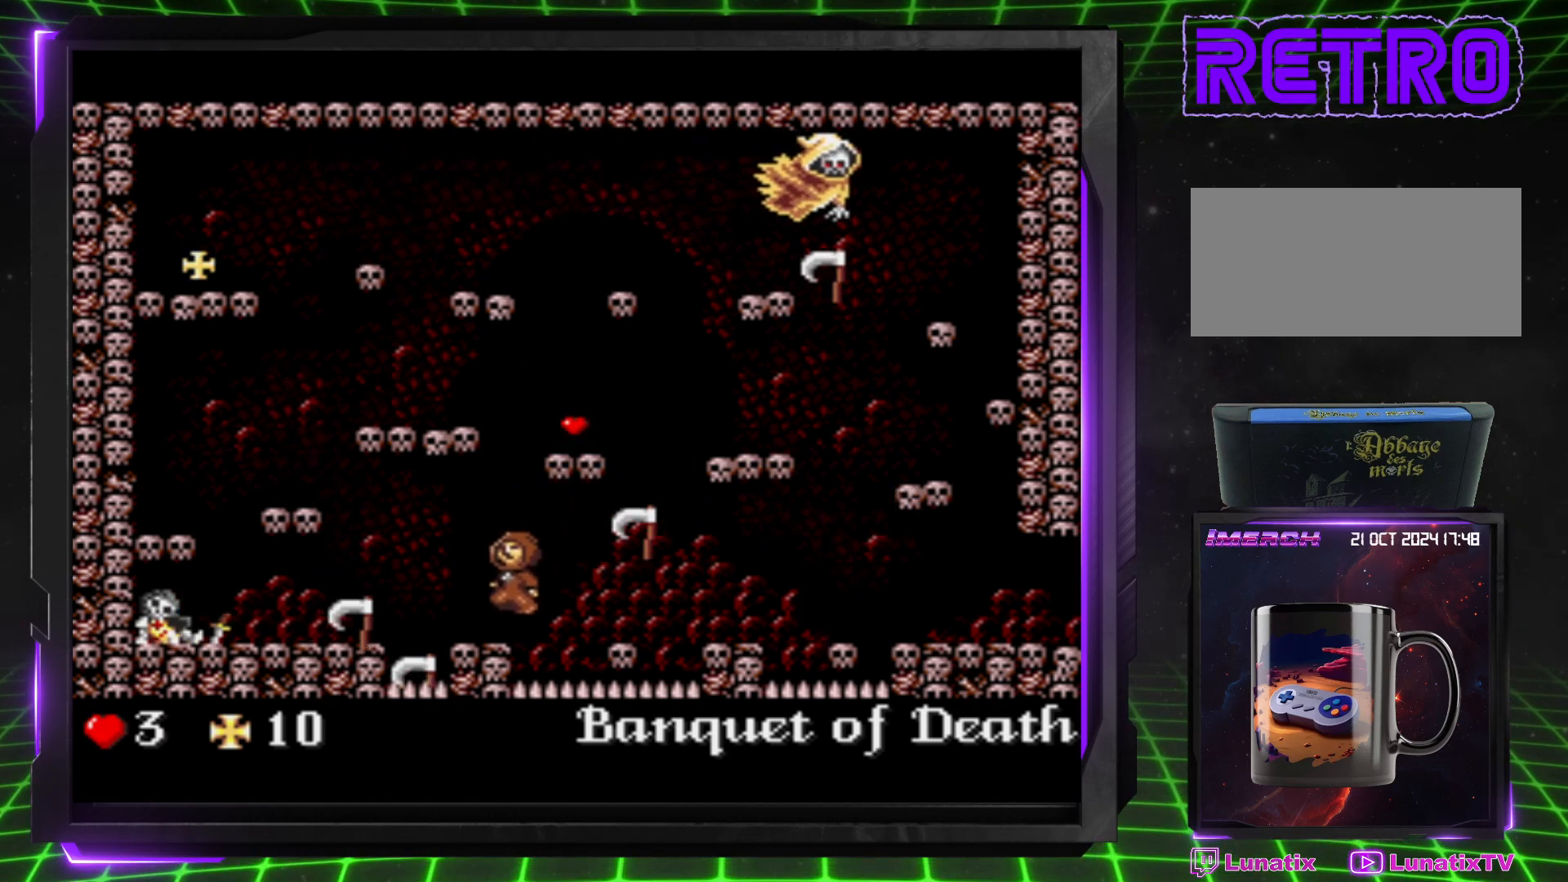
{"buttons": [], "events": [[33, "DPAD_LEFT", "down"], [217, "DPAD_LEFT", "up"]]}
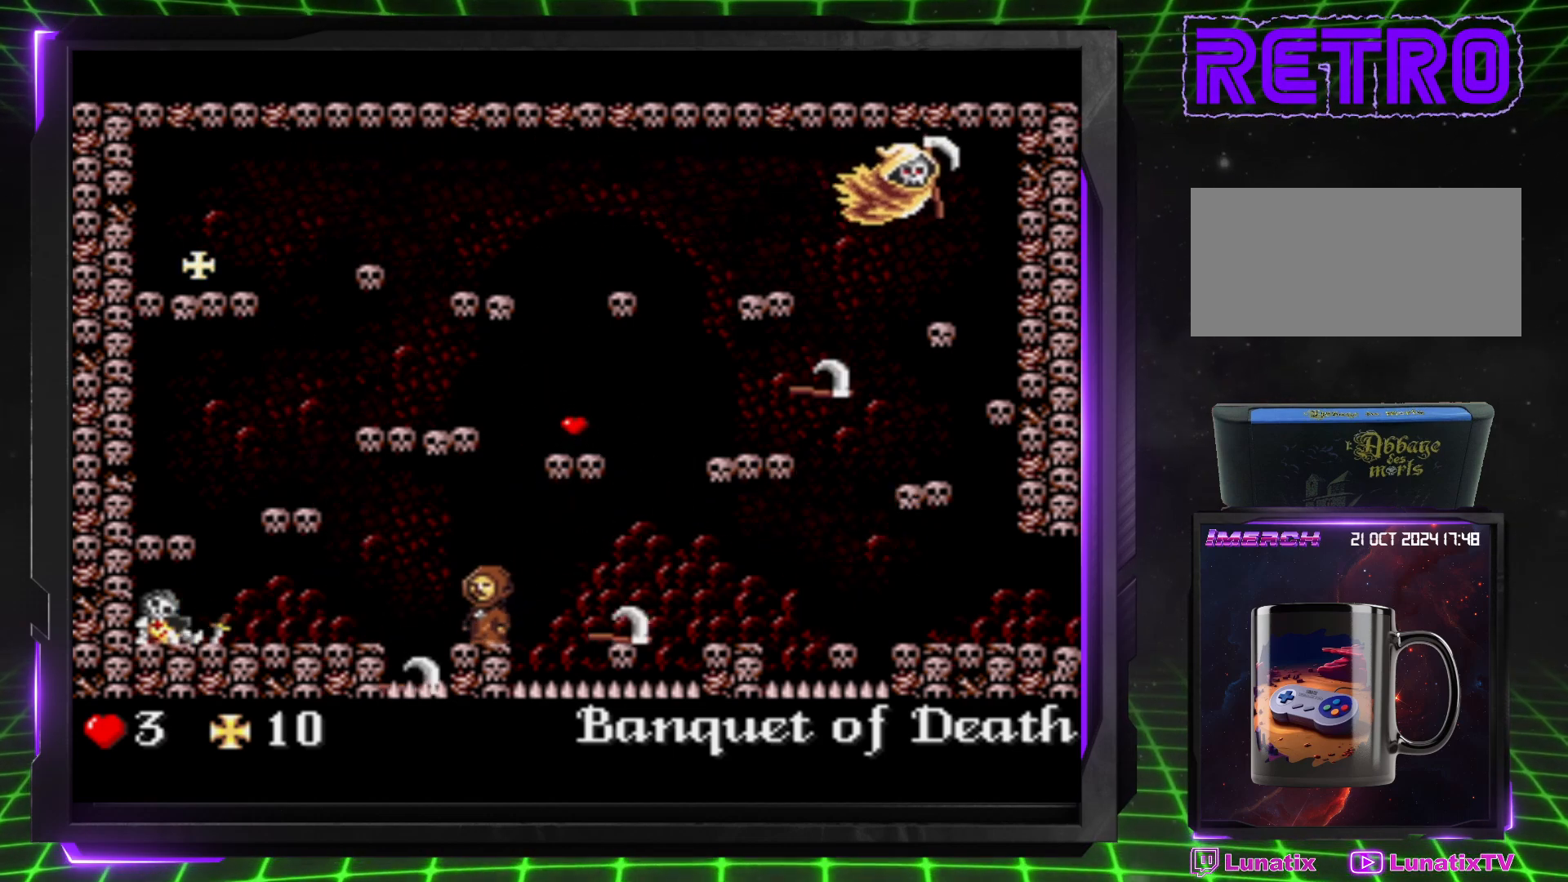
{"buttons": ["DPAD_LEFT"], "events": [[83, "DPAD_LEFT", "down"], [267, "CROSS", "down"], [350, "CROSS", "up"]]}
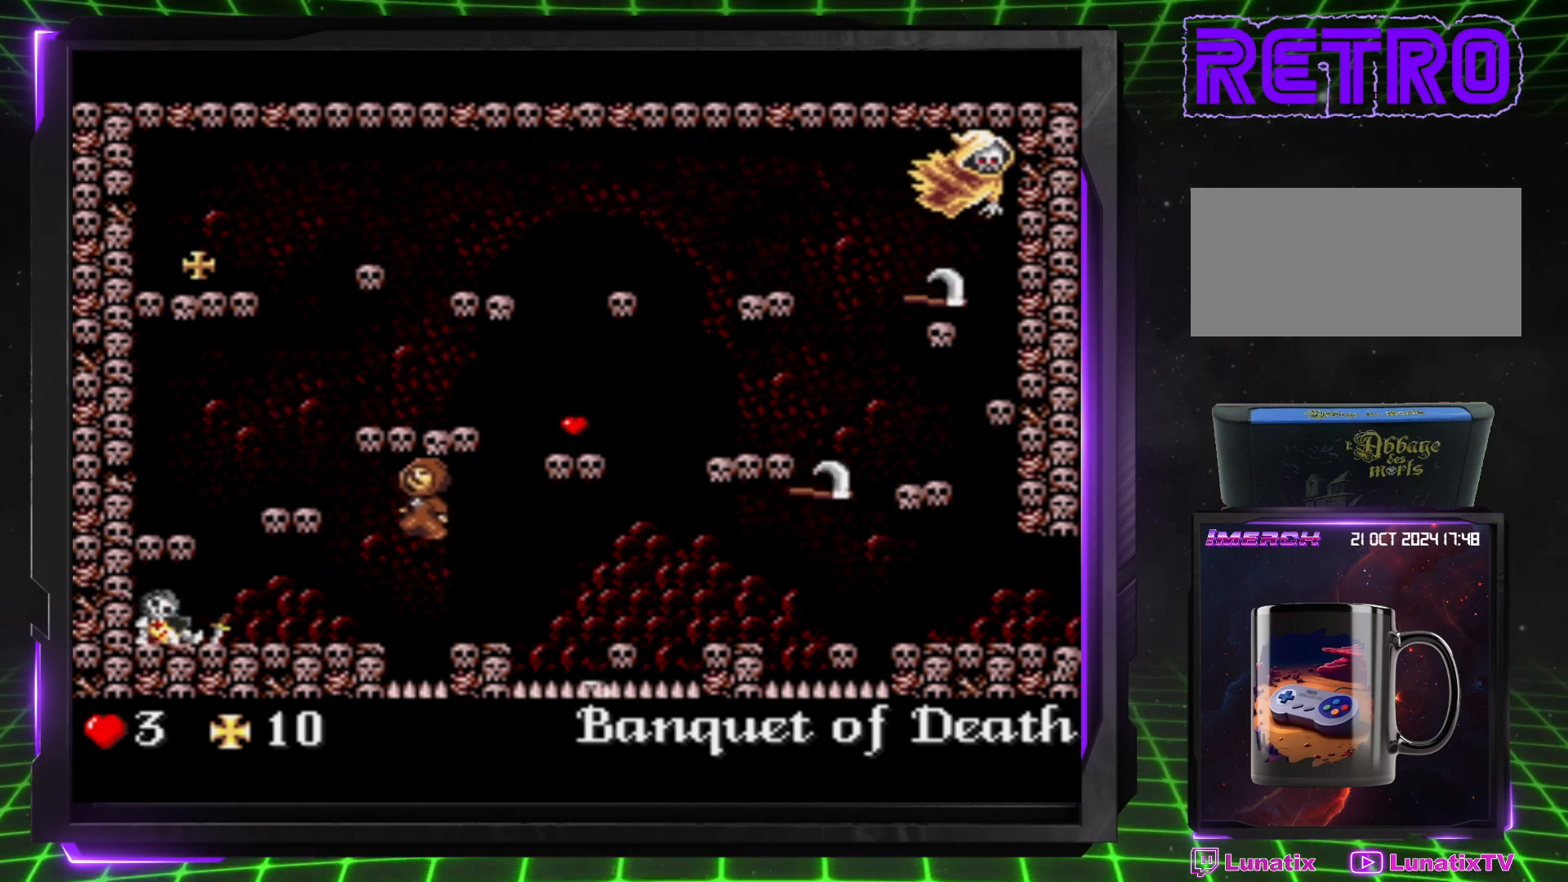
{"buttons": ["DPAD_LEFT"], "events": []}
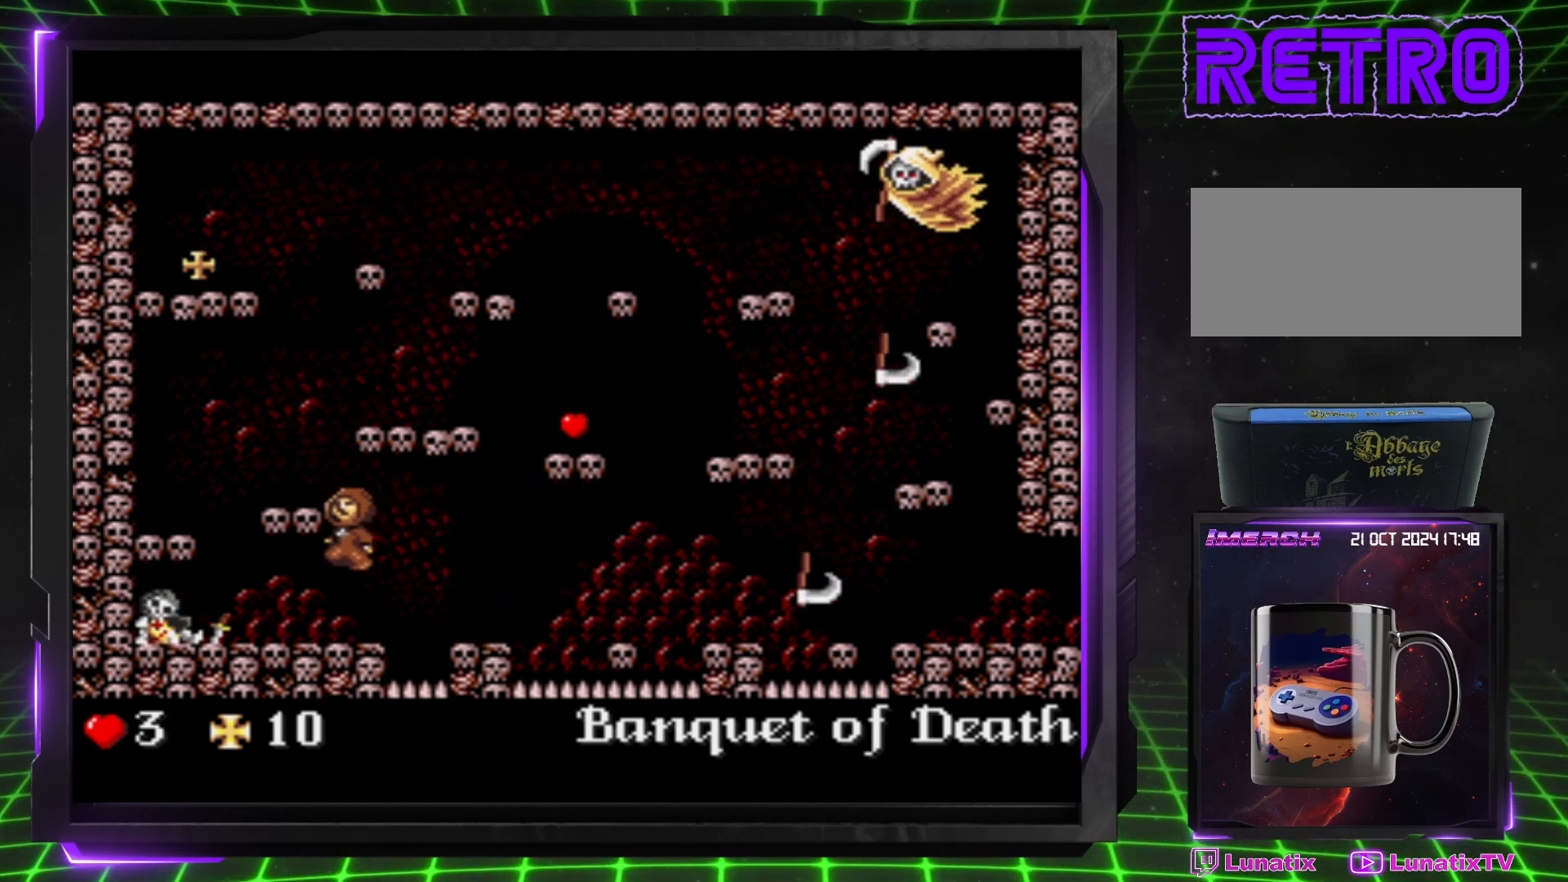
{"buttons": ["DPAD_LEFT"], "events": []}
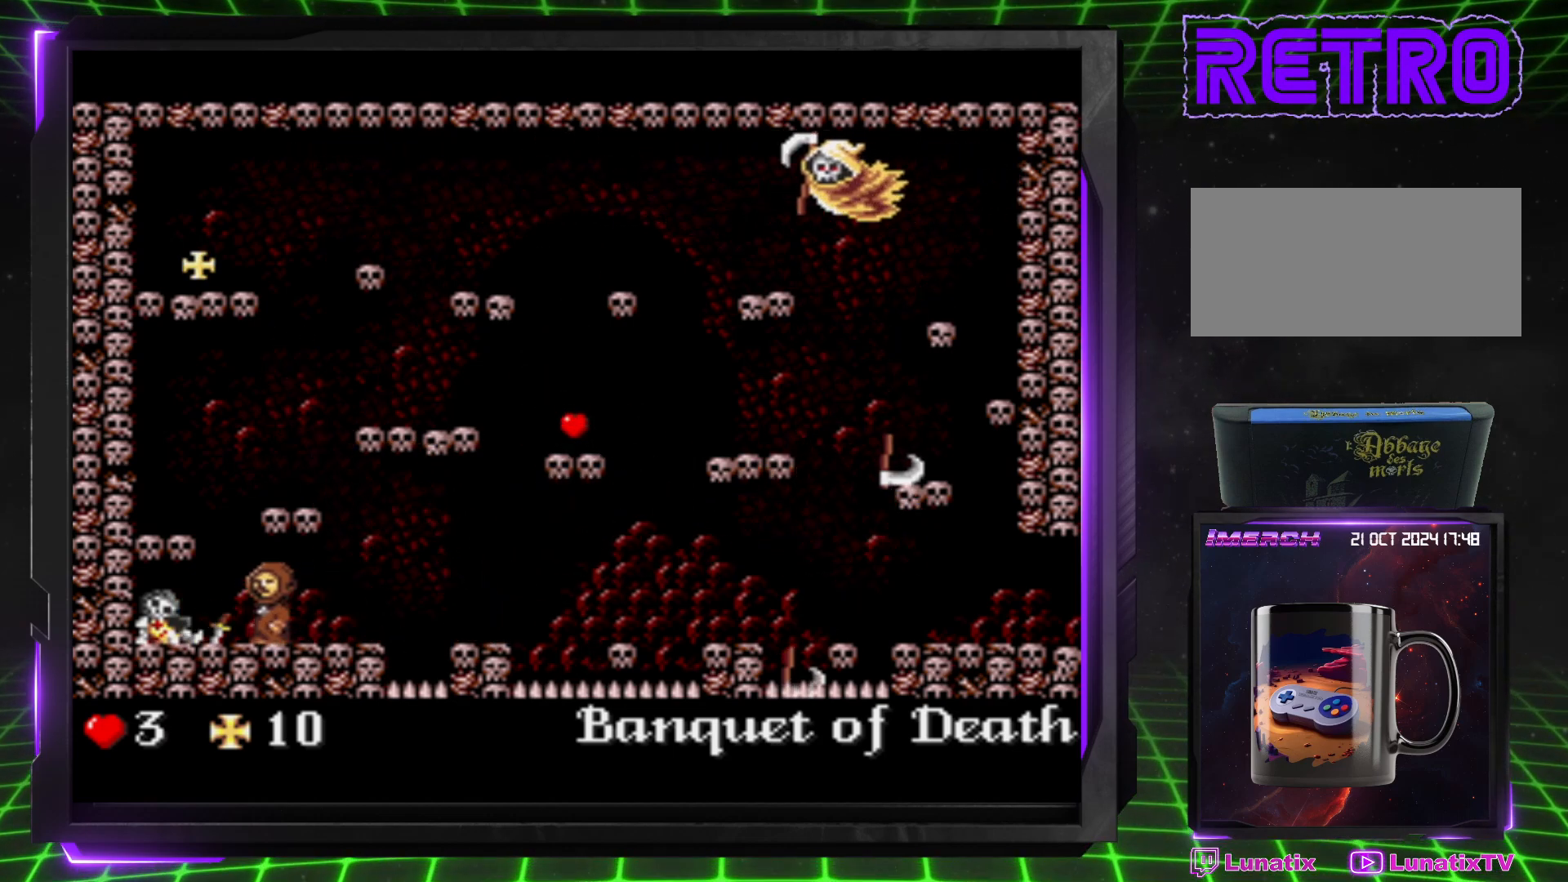
{"buttons": ["DPAD_LEFT"], "events": [[200, "CROSS", "down"], [367, "CROSS", "up"]]}
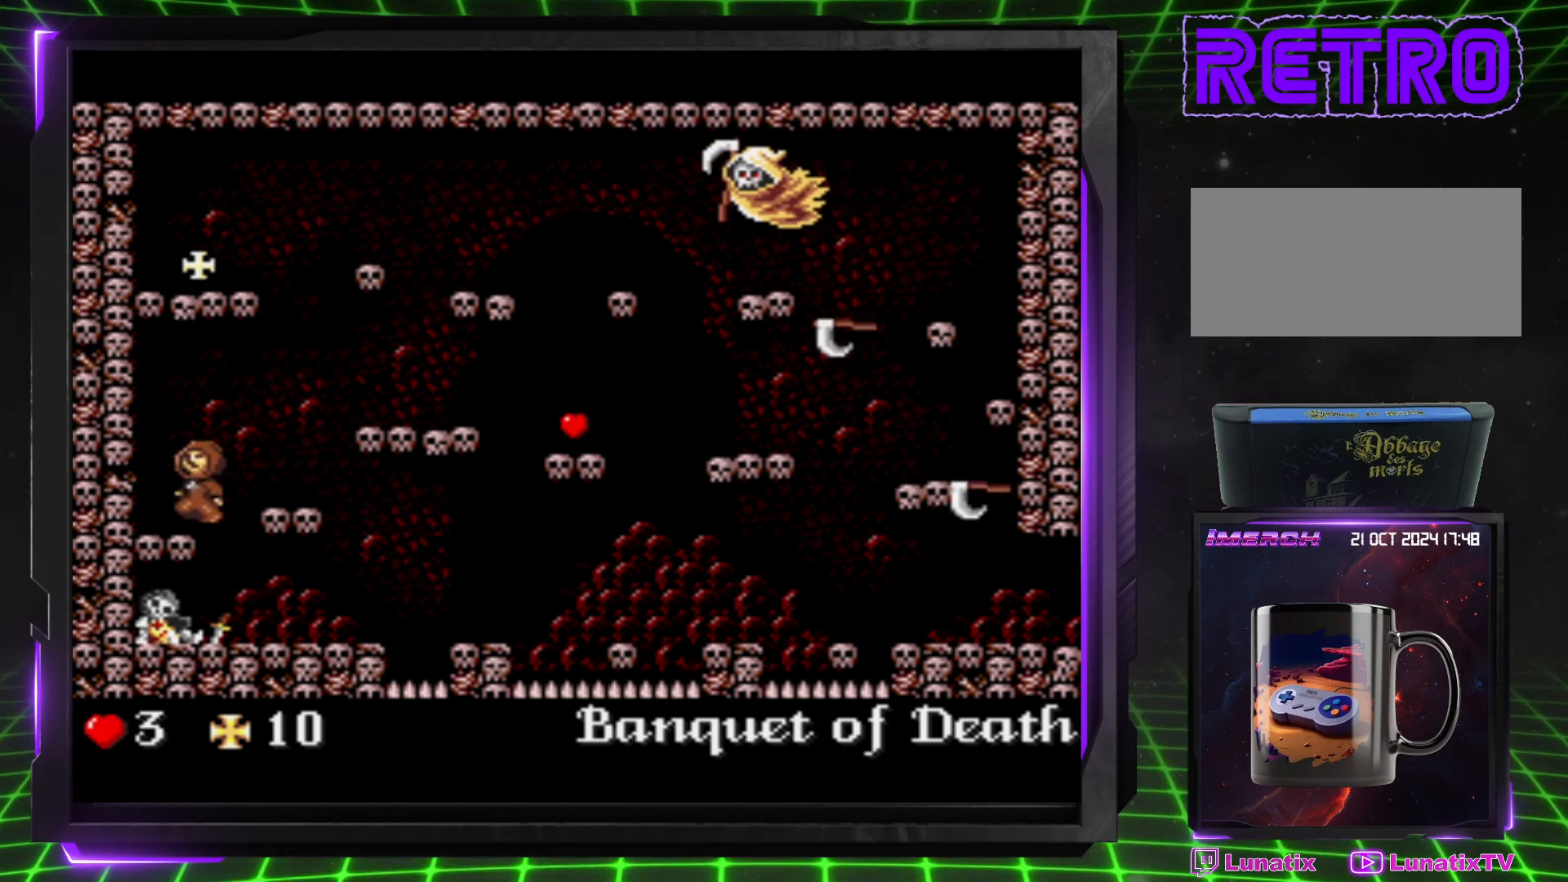
{"buttons": ["CROSS", "DPAD_RIGHT"], "events": [[150, "DPAD_LEFT", "up"], [400, "CROSS", "down"], [400, "DPAD_RIGHT", "down"]]}
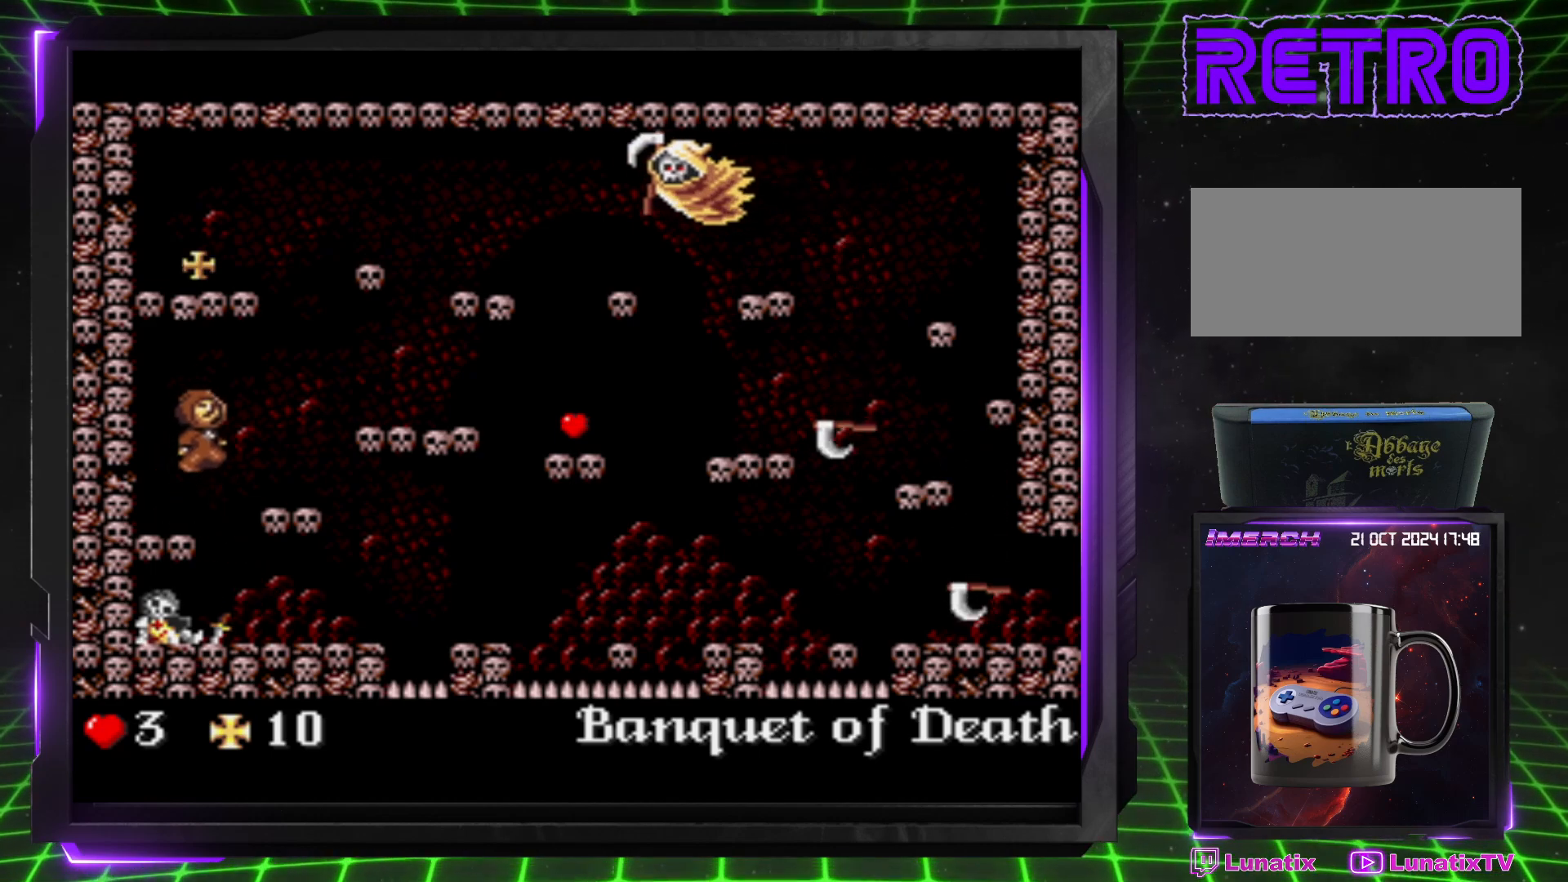
{"buttons": ["DPAD_RIGHT"], "events": [[33, "CROSS", "up"]]}
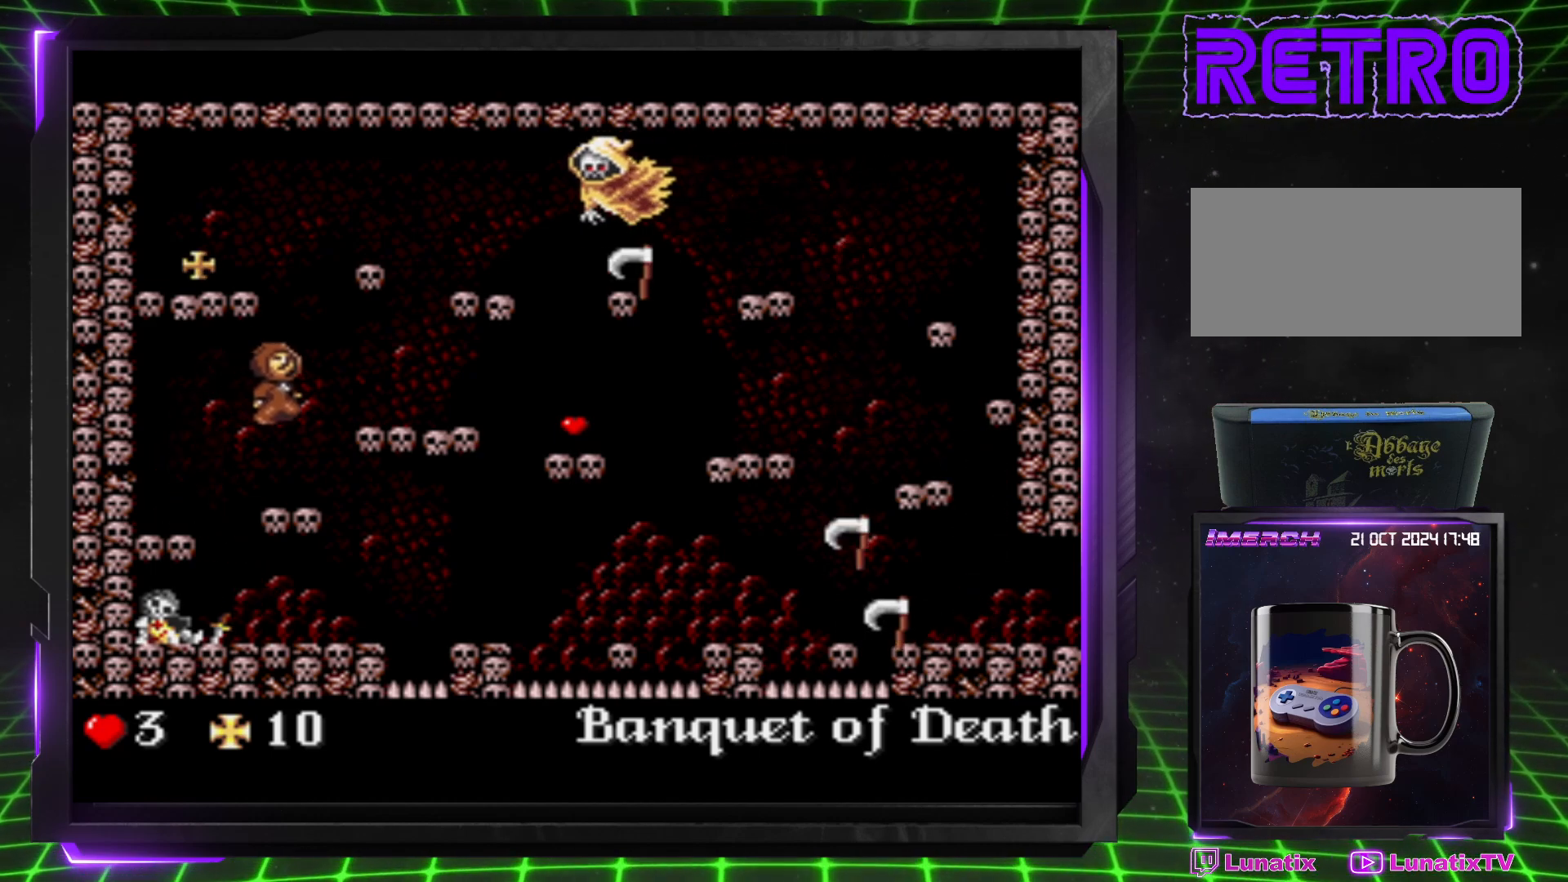
{"buttons": ["DPAD_RIGHT"], "events": [[167, "DPAD_RIGHT", "up"], [267, "DPAD_RIGHT", "down"], [367, "CROSS", "down"], [500, "CROSS", "up"]]}
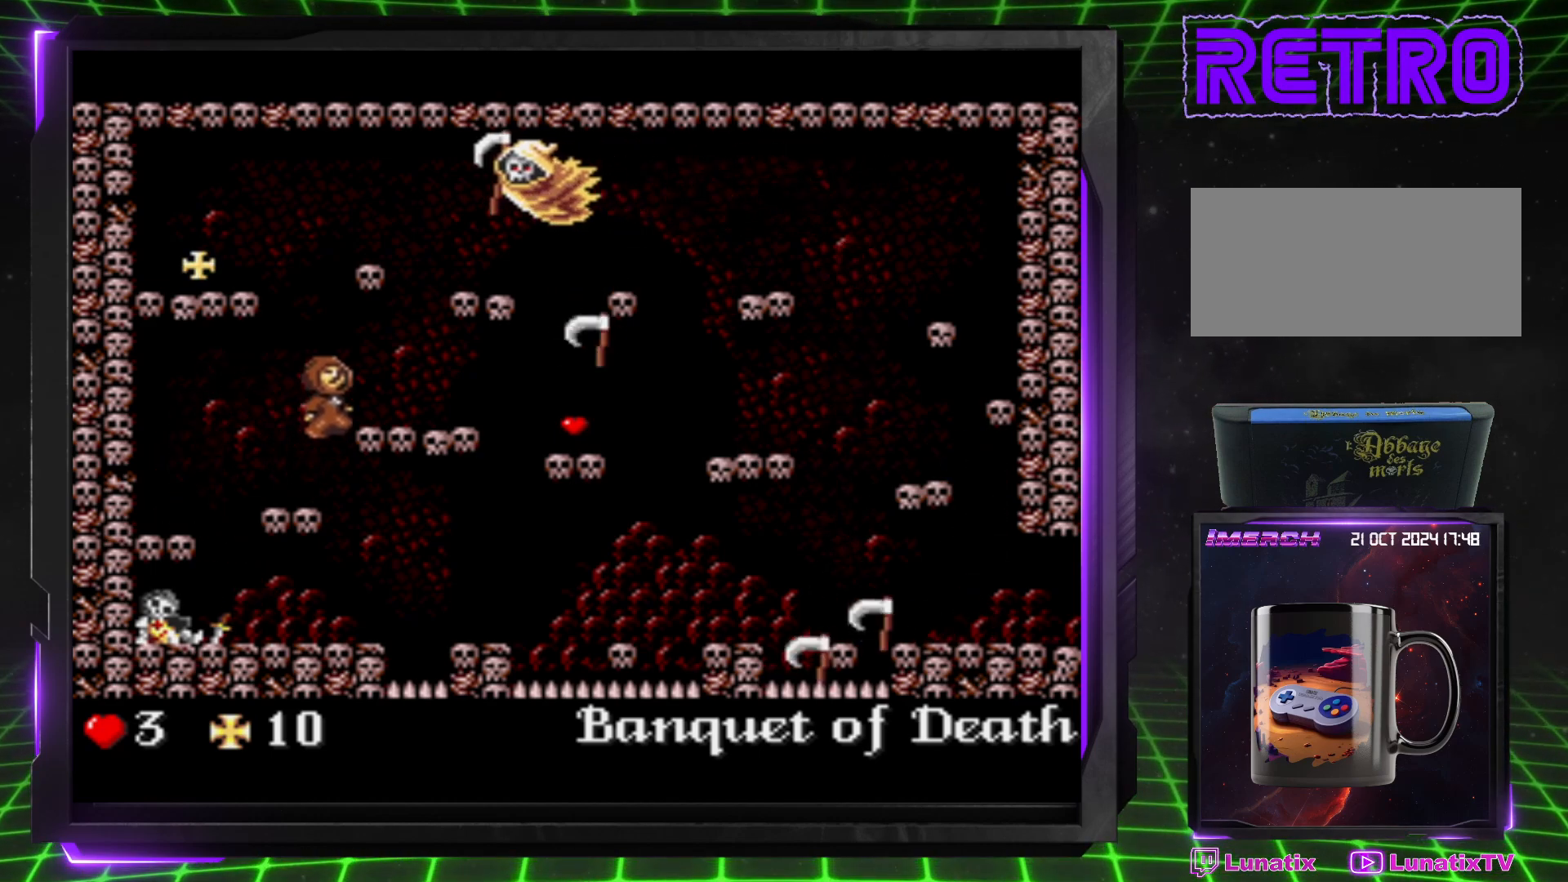
{"buttons": ["DPAD_RIGHT"], "events": []}
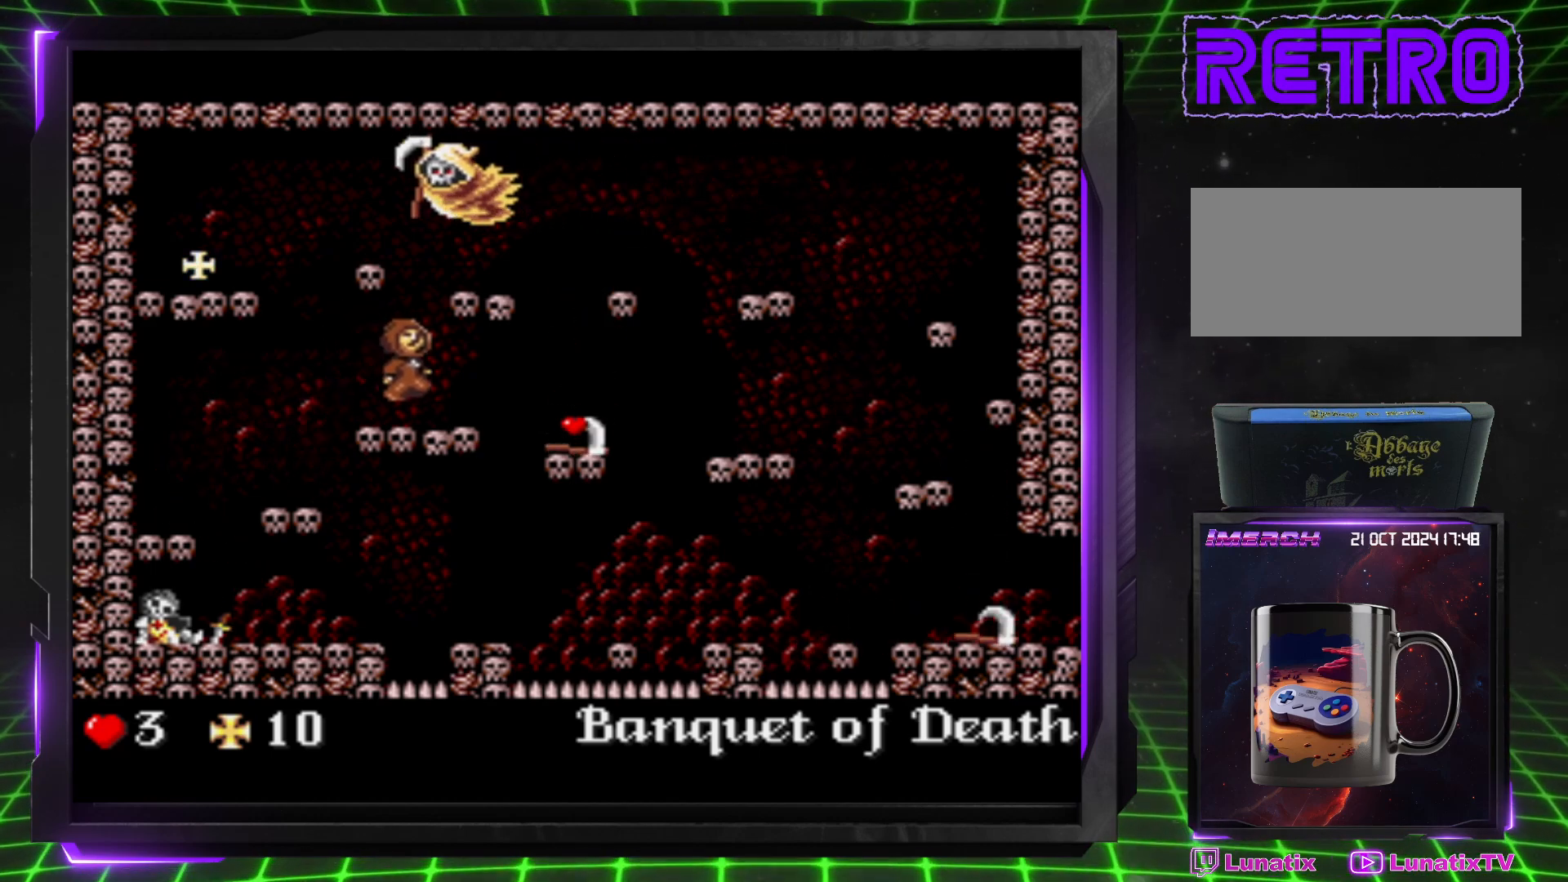
{"buttons": ["CROSS", "DPAD_RIGHT"], "events": [[500, "CROSS", "down"]]}
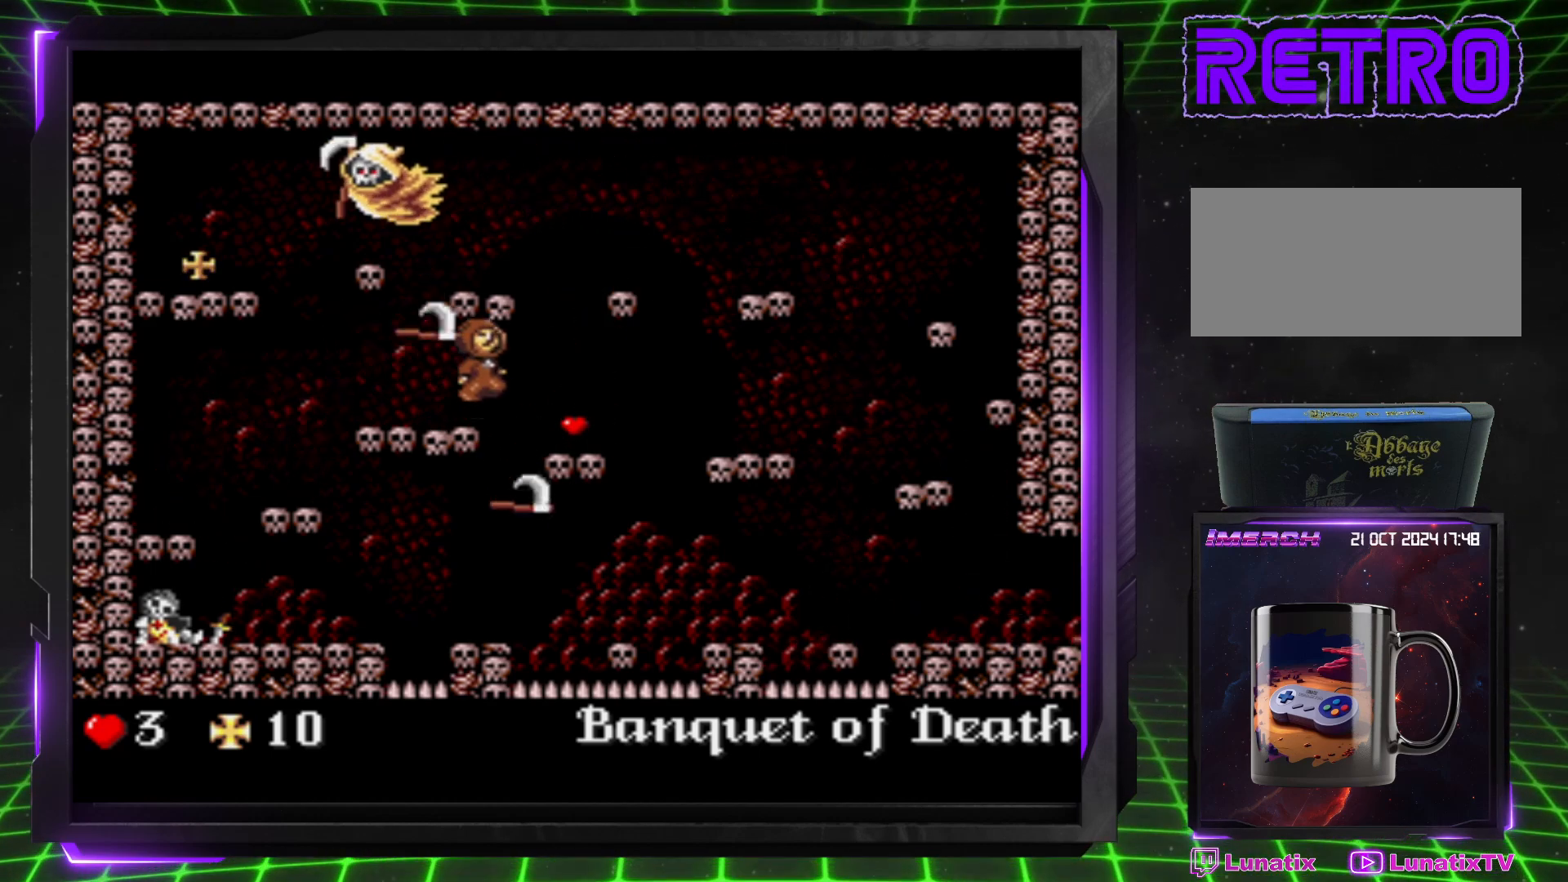
{"buttons": ["DPAD_RIGHT"], "events": [[200, "CROSS", "up"]]}
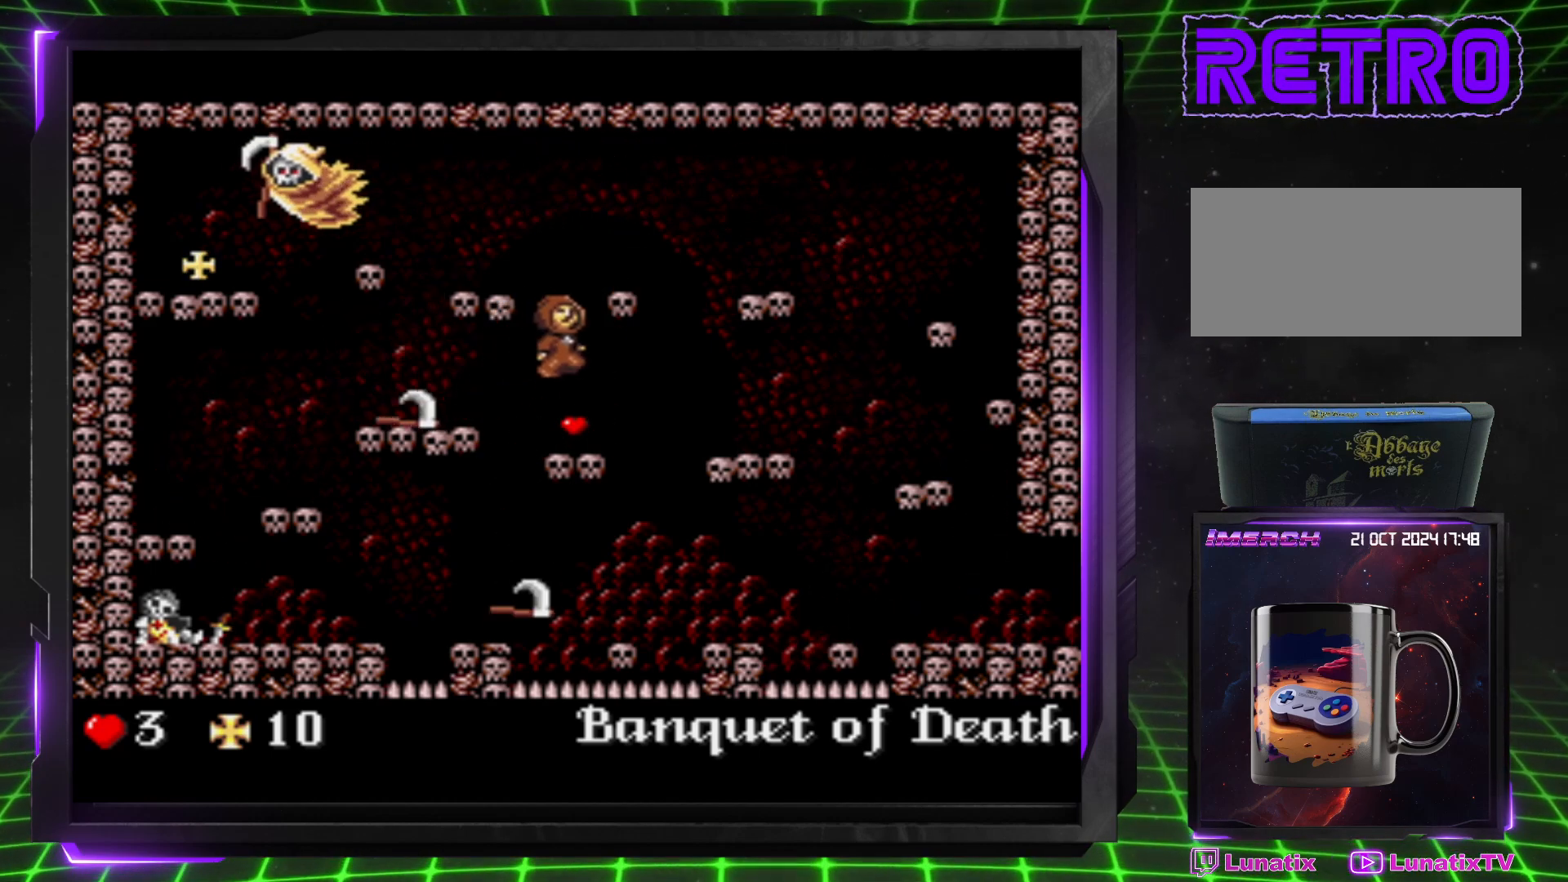
{"buttons": ["CROSS", "DPAD_RIGHT"], "events": [[83, "DPAD_RIGHT", "up"], [100, "DPAD_RIGHT", "down"], [167, "DPAD_RIGHT", "up"], [300, "DPAD_RIGHT", "down"], [417, "CROSS", "down"]]}
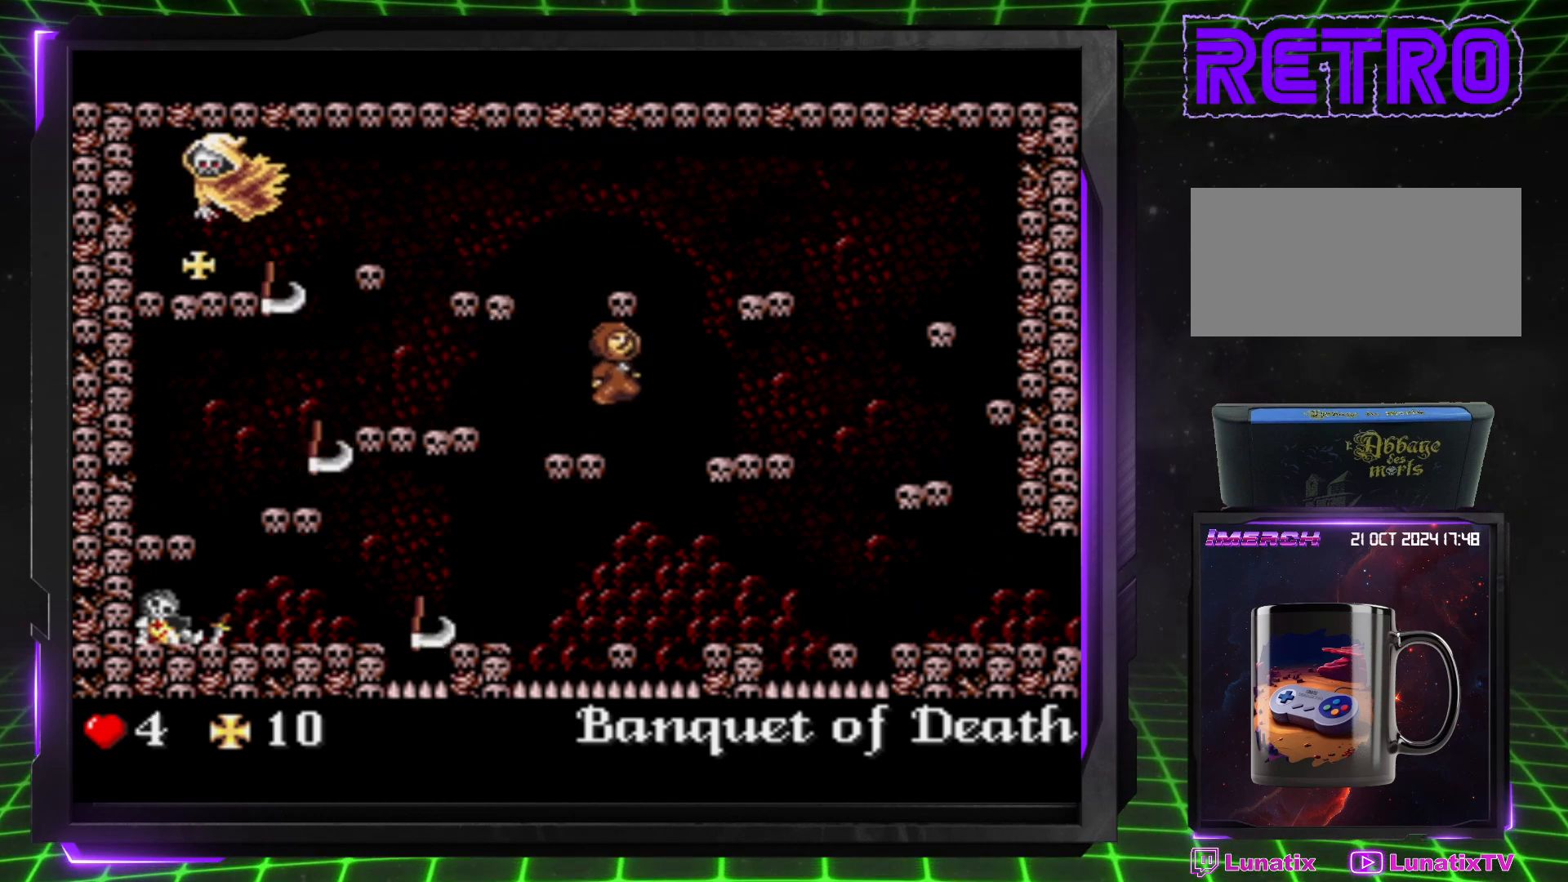
{"buttons": ["DPAD_RIGHT"], "events": [[133, "CROSS", "up"]]}
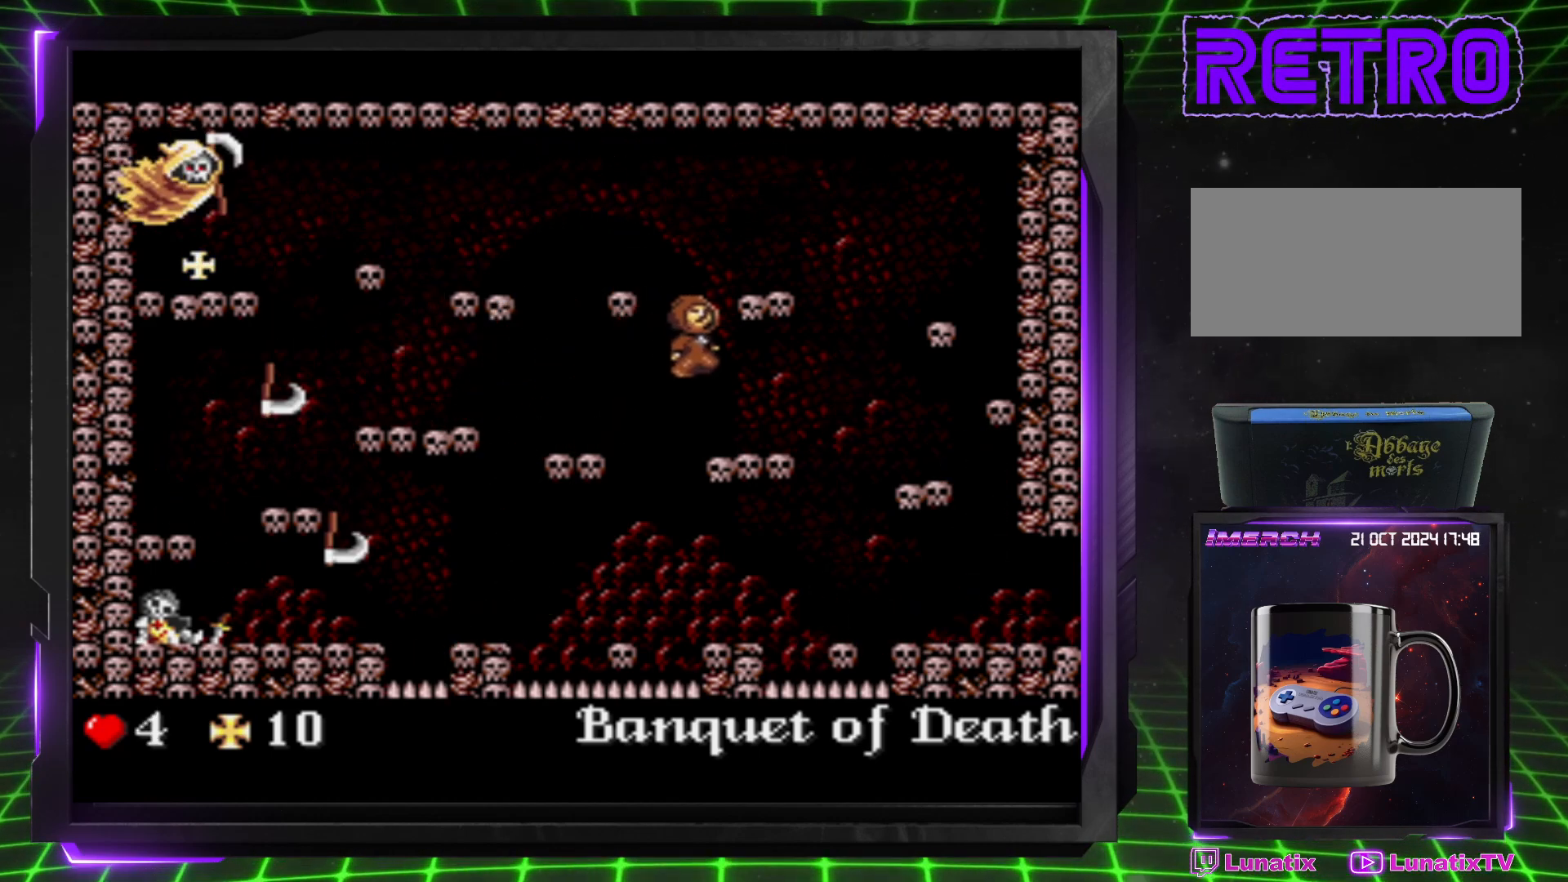
{"buttons": ["DPAD_RIGHT"], "events": []}
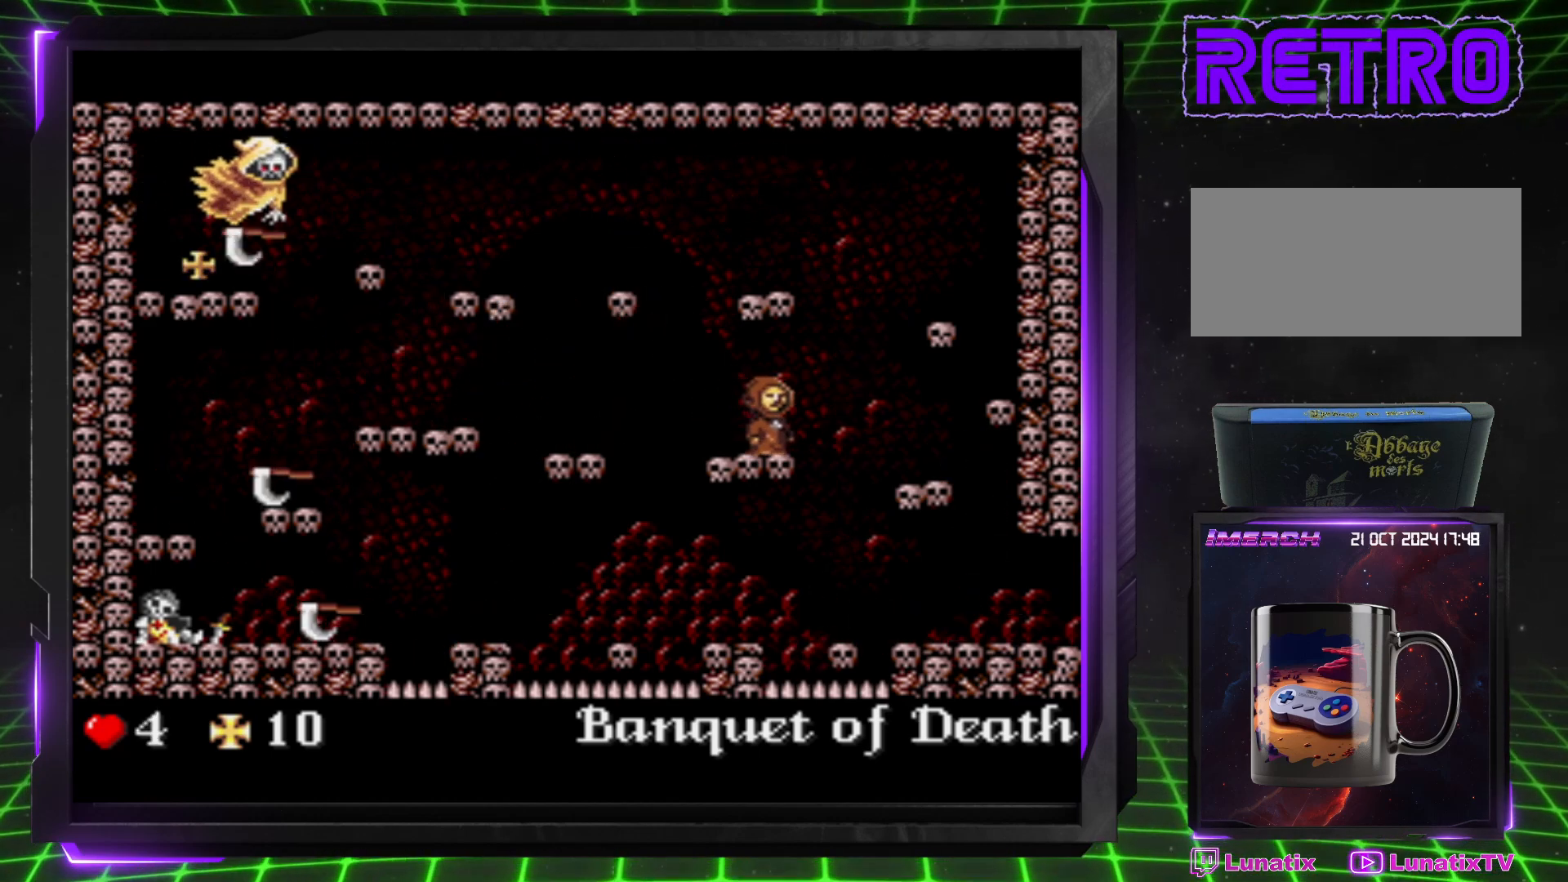
{"buttons": ["DPAD_RIGHT"], "events": [[83, "CROSS", "down"], [433, "CROSS", "up"]]}
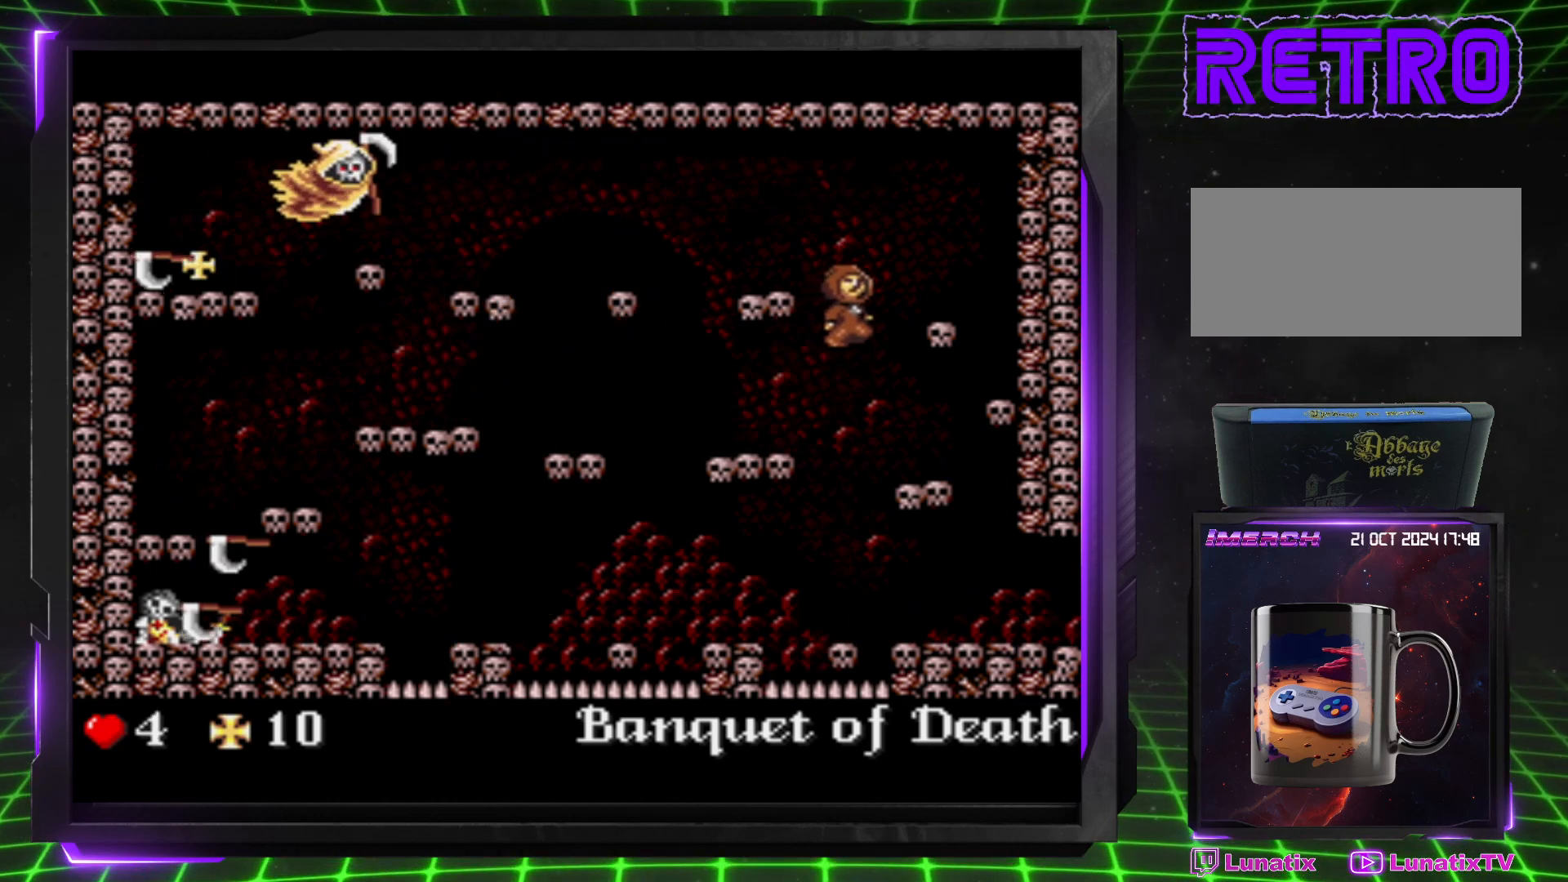
{"buttons": ["DPAD_RIGHT"], "events": []}
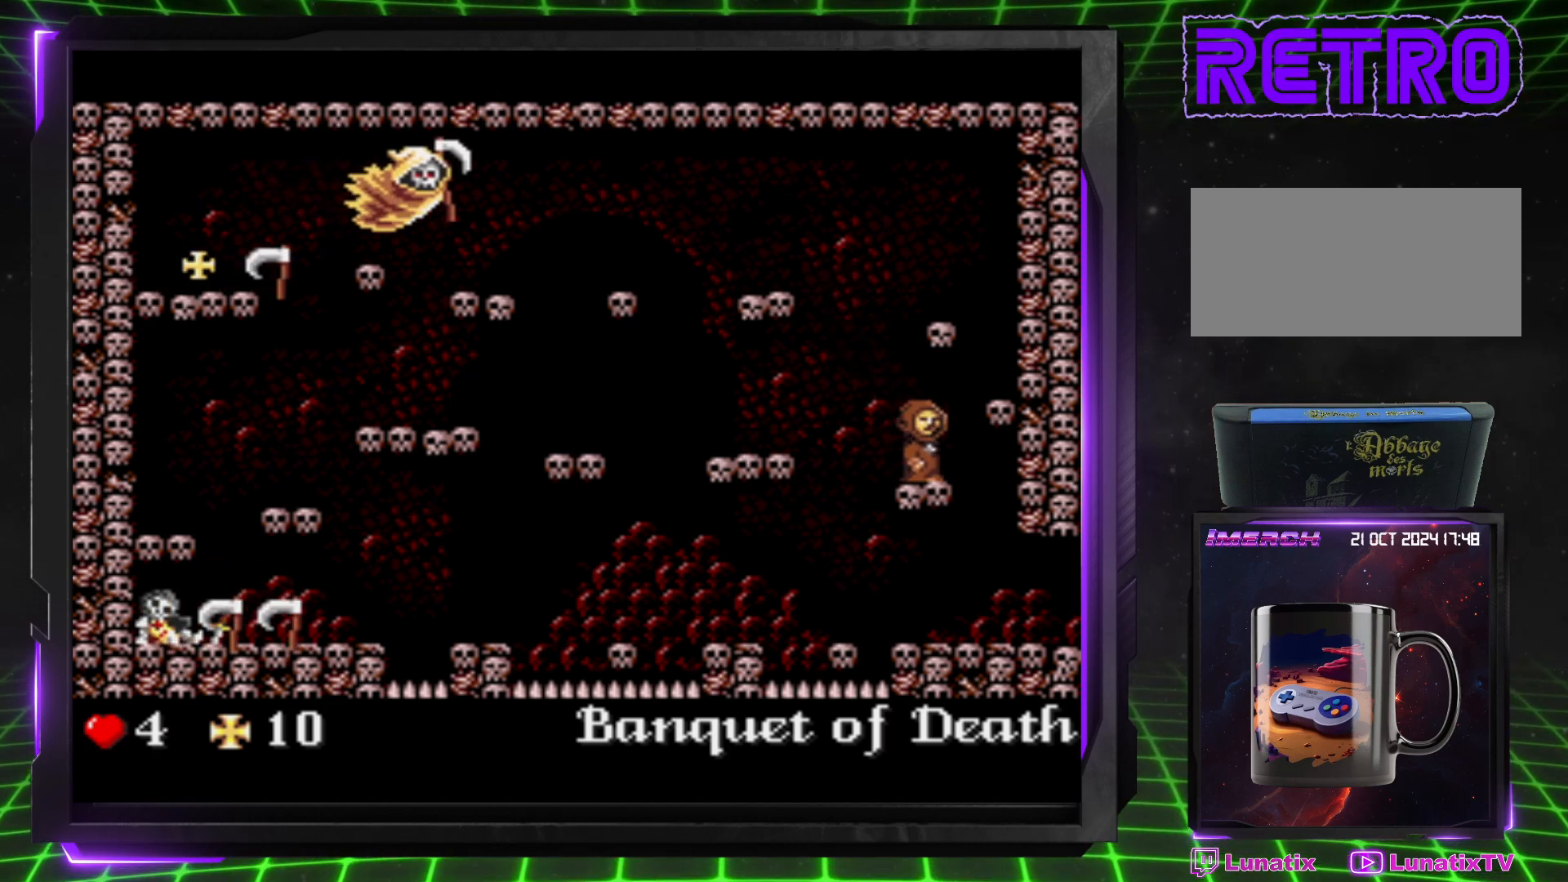
{"buttons": [], "events": [[183, "DPAD_RIGHT", "up"]]}
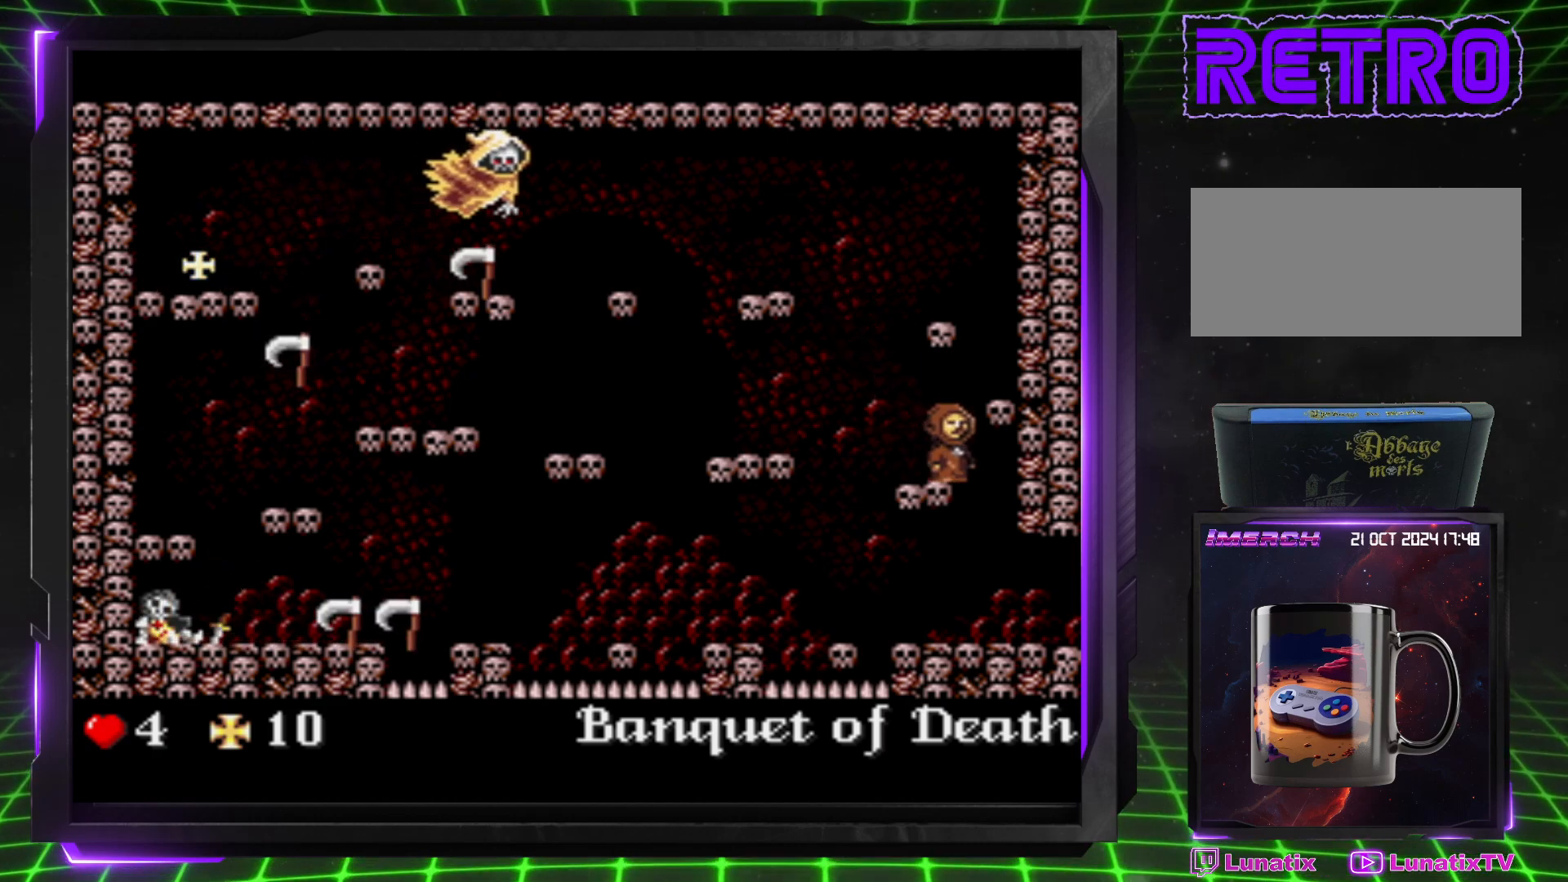
{"buttons": [], "events": [[183, "DPAD_LEFT", "down"], [250, "DPAD_LEFT", "up"]]}
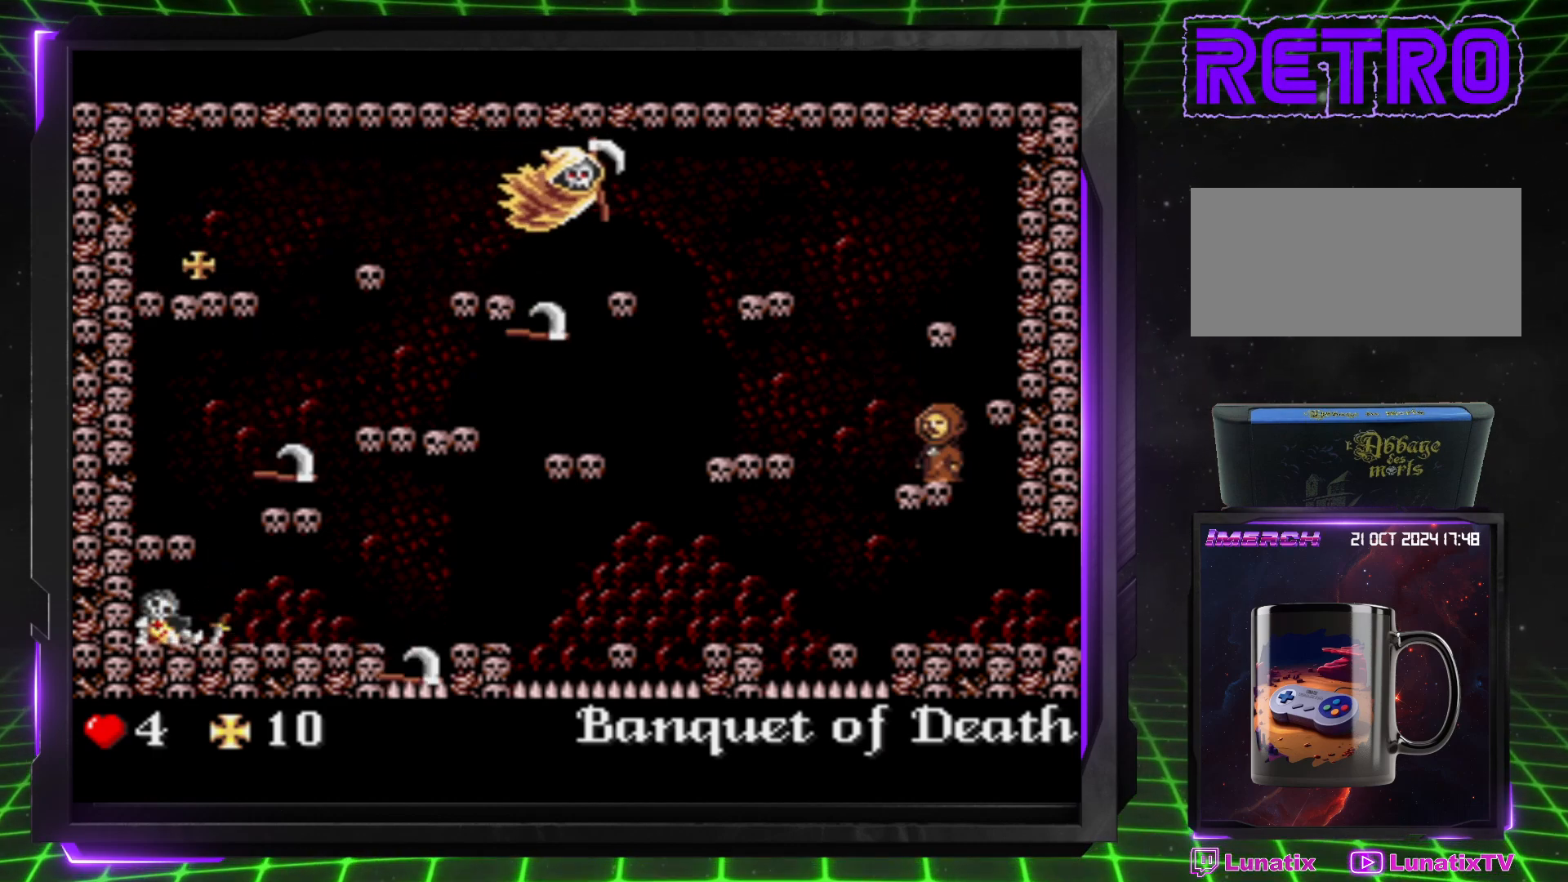
{"buttons": [], "events": [[217, "DPAD_RIGHT", "down"], [267, "DPAD_RIGHT", "up"]]}